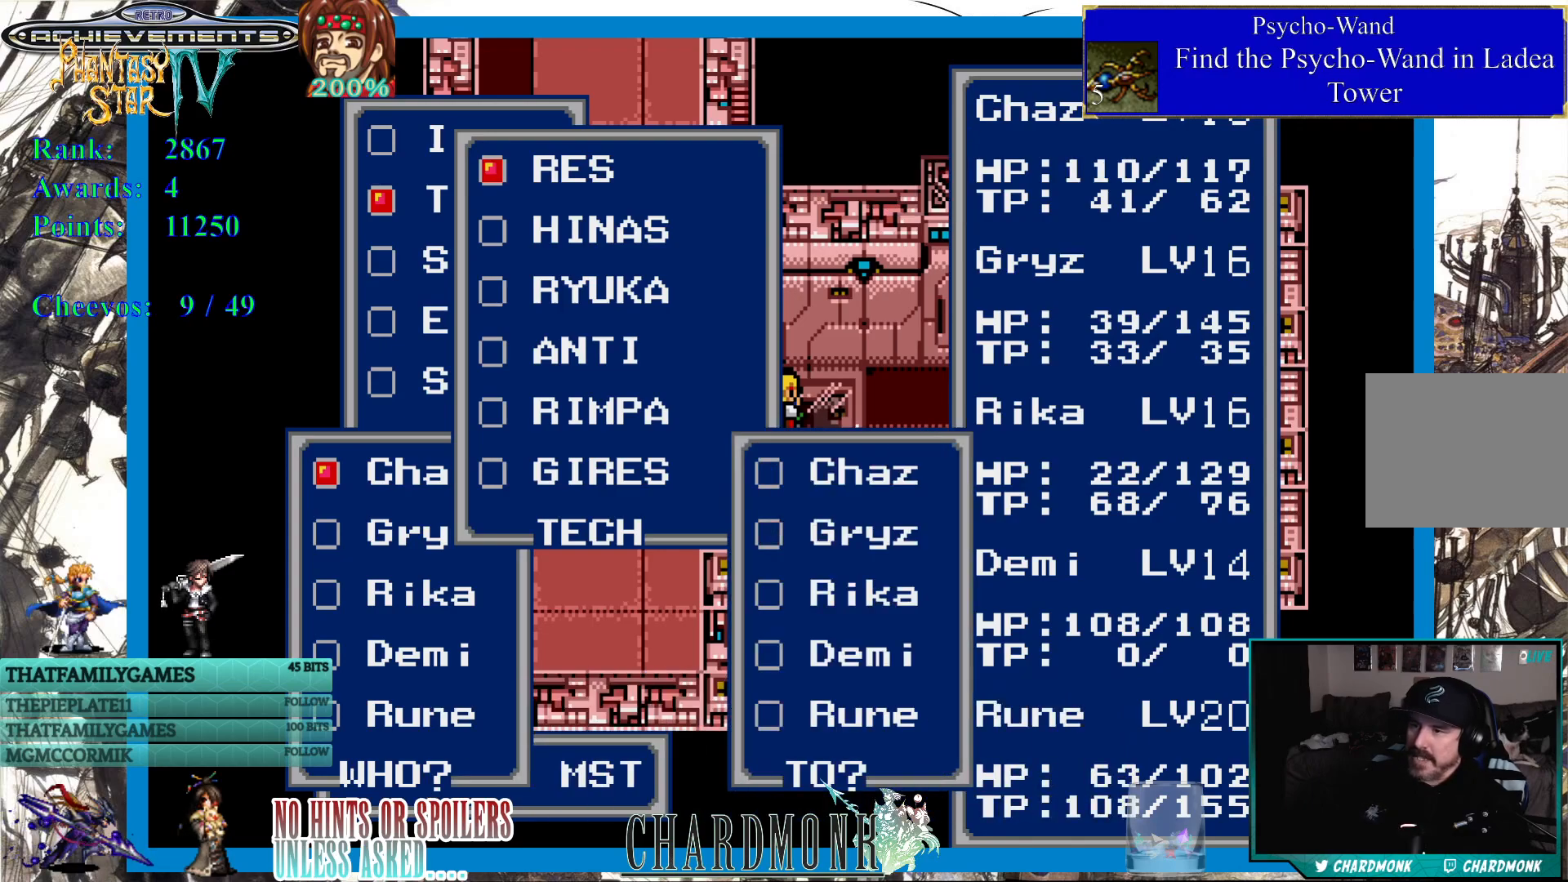
Gameplay with a controller (PlayStation layout); each line is a JSON object with the inputs held at the frame after it. "events" lists button and stick changes between this image and that frame as [ms after this image, input, new state], when the widget could be followed in between.
{"buttons": [], "left_stick": "center", "right_stick": "center", "events": [[300, "CIRCLE", "down"], [417, "CIRCLE", "up"]]}
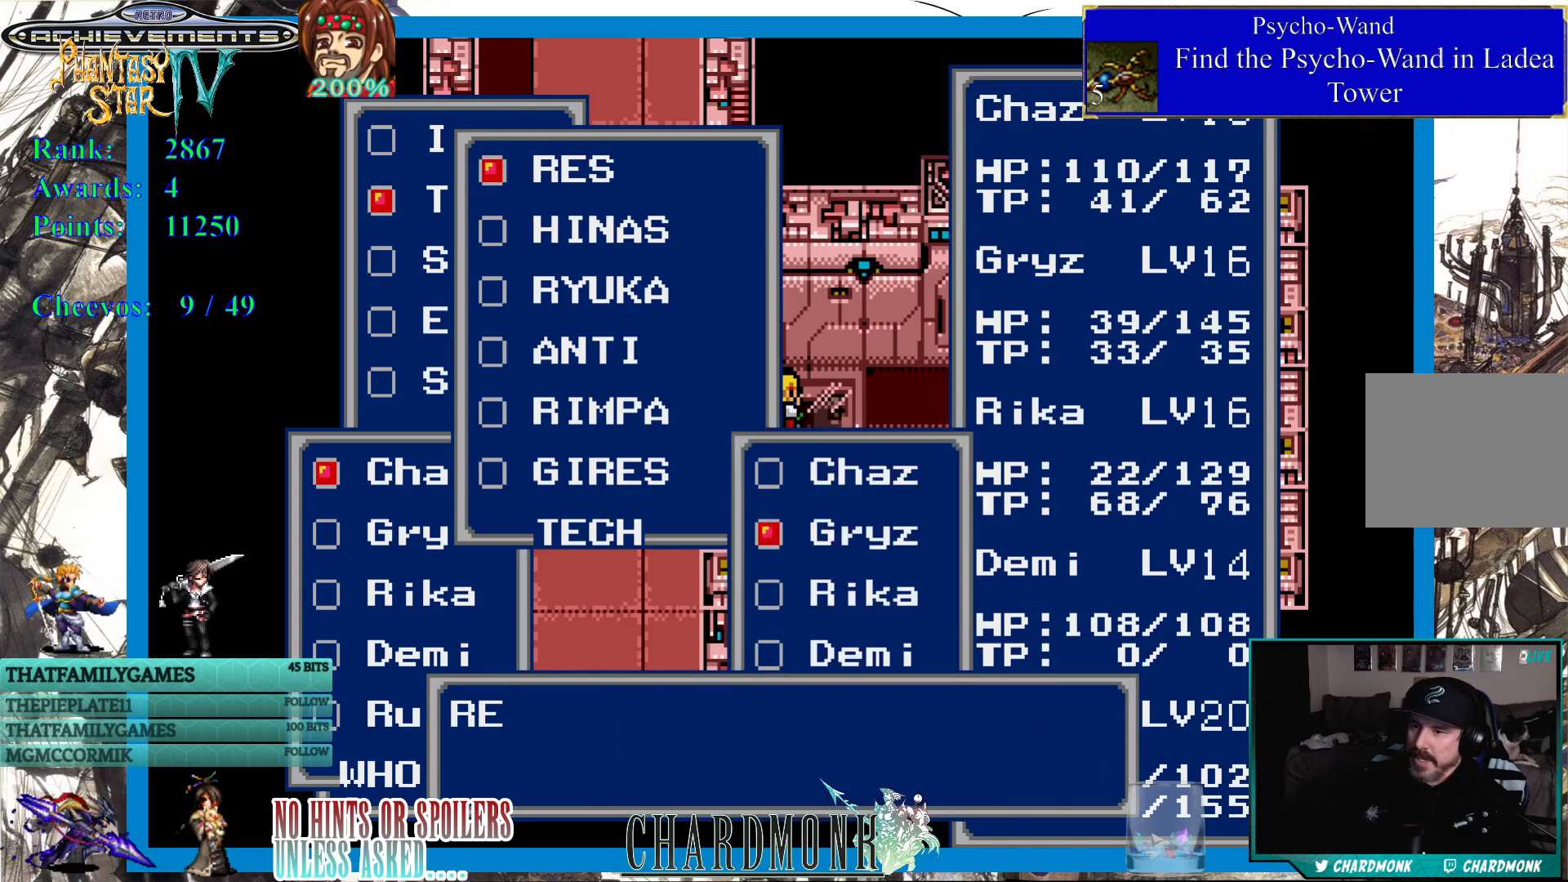
{"buttons": ["CIRCLE"], "left_stick": "center", "right_stick": "center", "events": [[17, "CIRCLE", "down"]]}
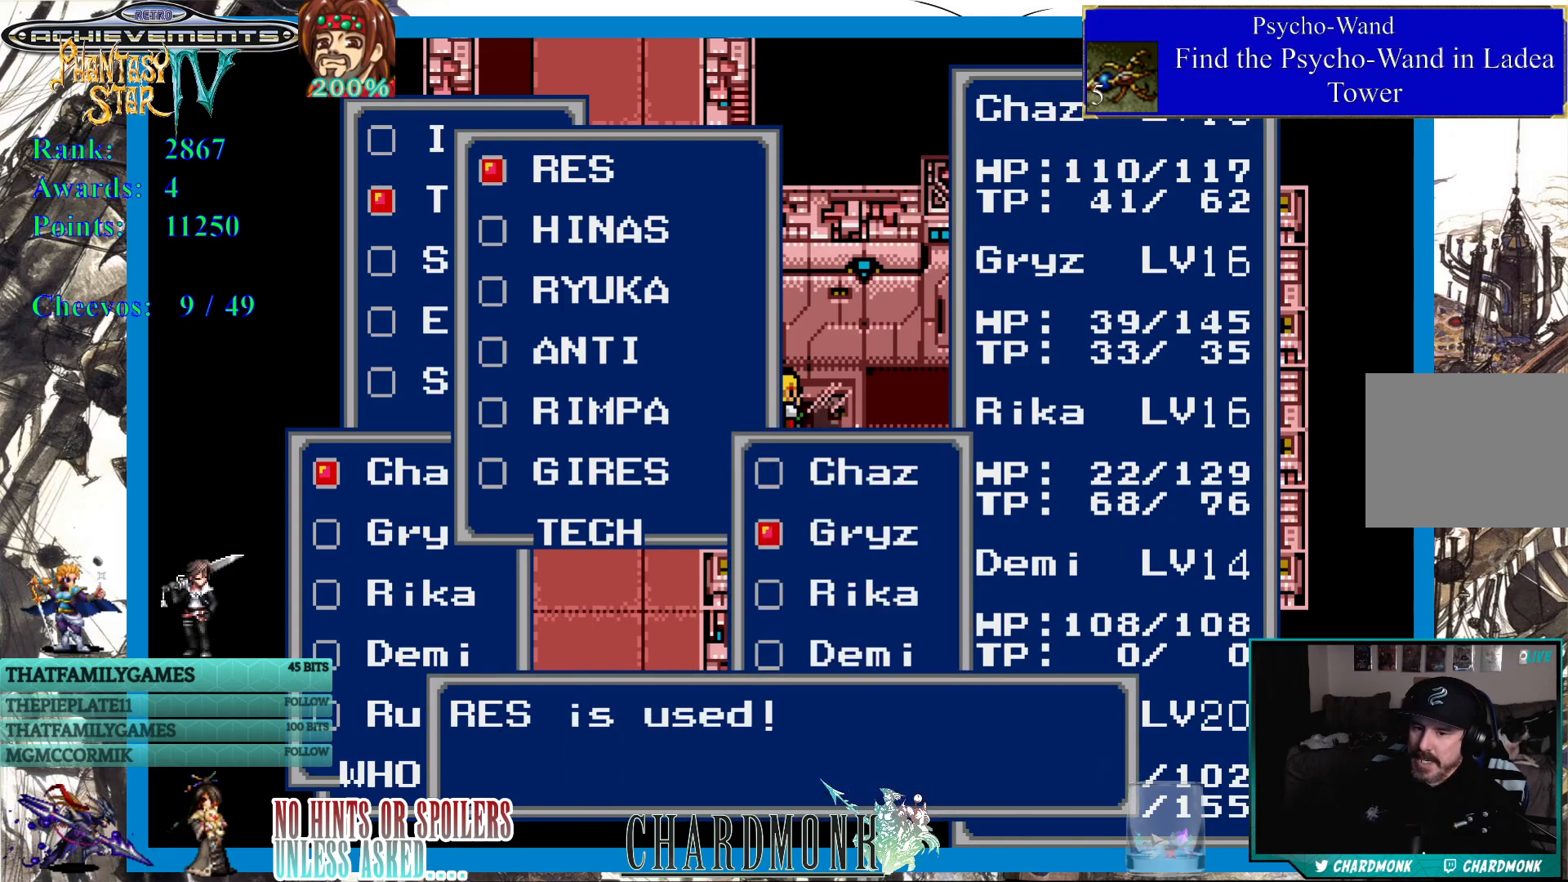
{"buttons": [], "left_stick": "center", "right_stick": "center", "events": [[150, "CIRCLE", "up"], [217, "CIRCLE", "down"], [317, "CIRCLE", "up"]]}
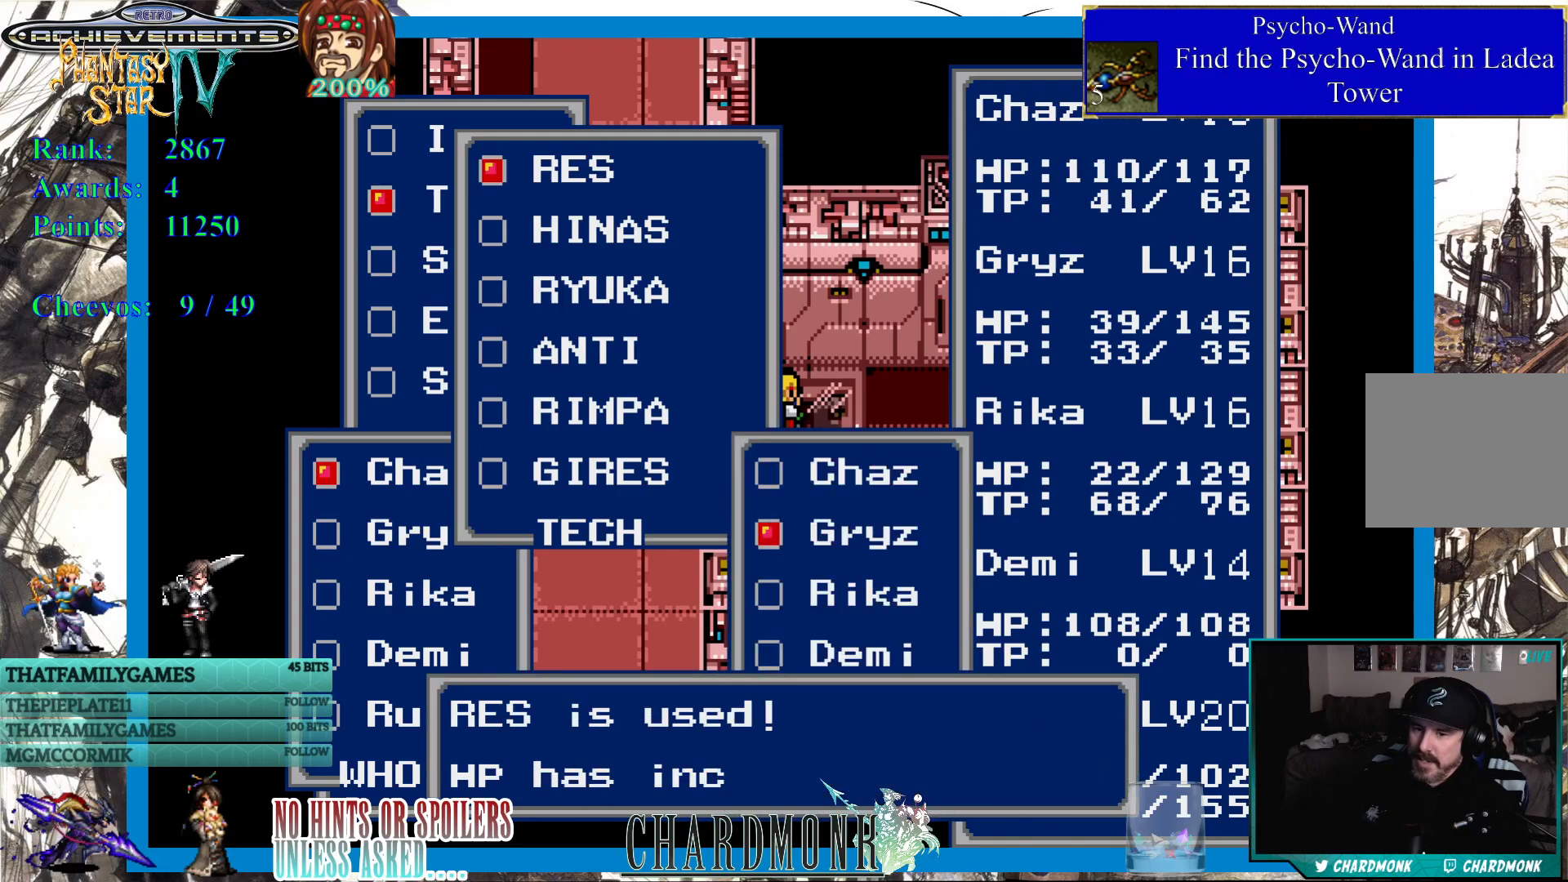
{"buttons": ["CIRCLE"], "left_stick": "center", "right_stick": "center", "events": [[200, "CIRCLE", "down"]]}
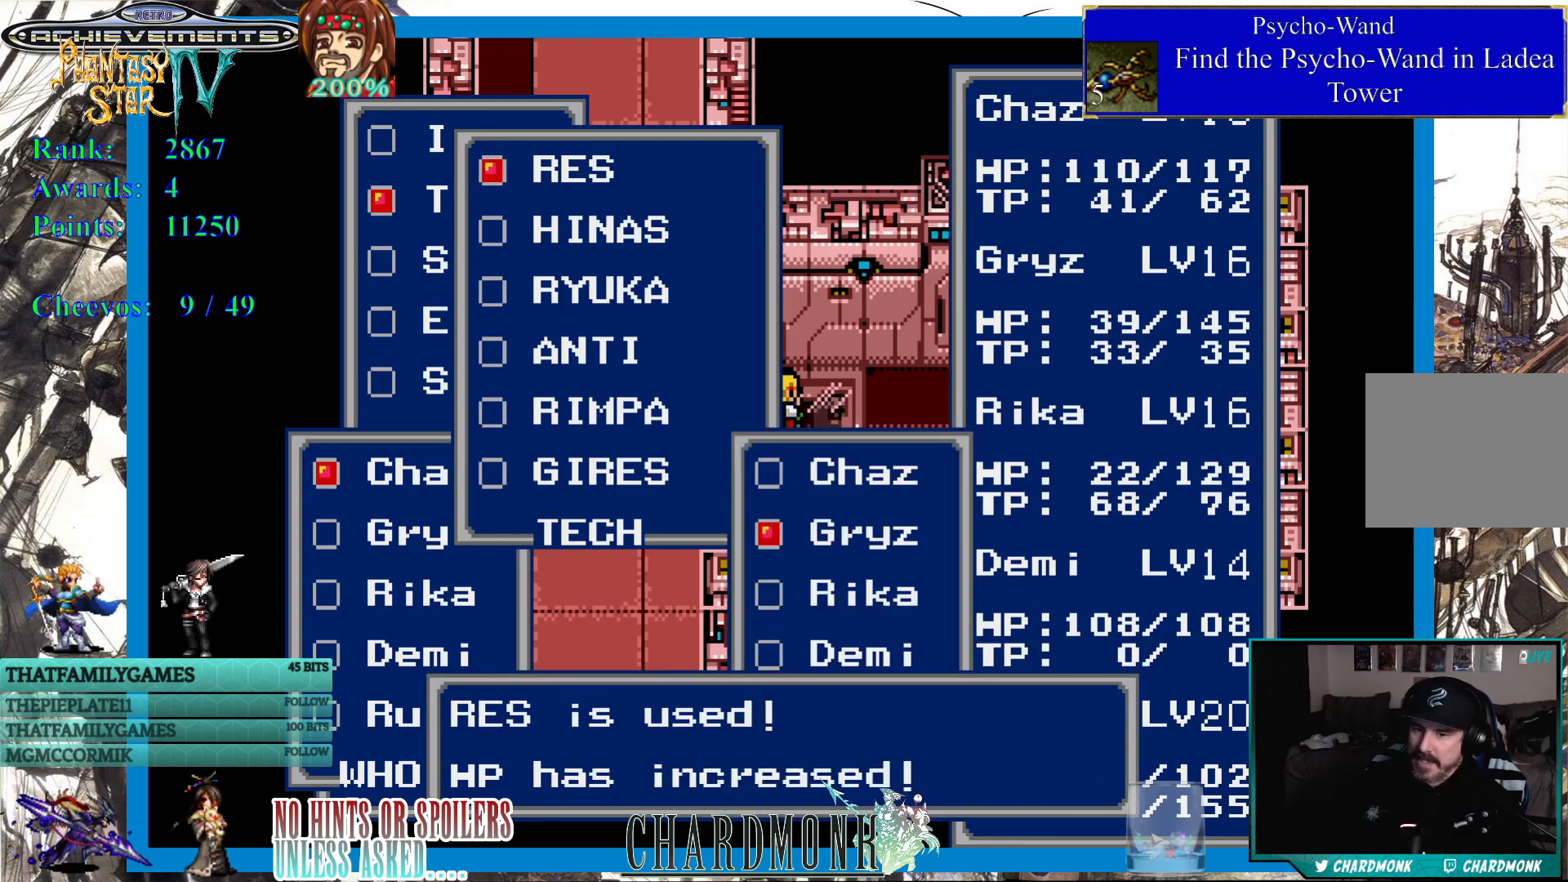
{"buttons": [], "left_stick": "center", "right_stick": "center", "events": [[67, "CIRCLE", "up"], [250, "CIRCLE", "down"], [367, "CIRCLE", "up"]]}
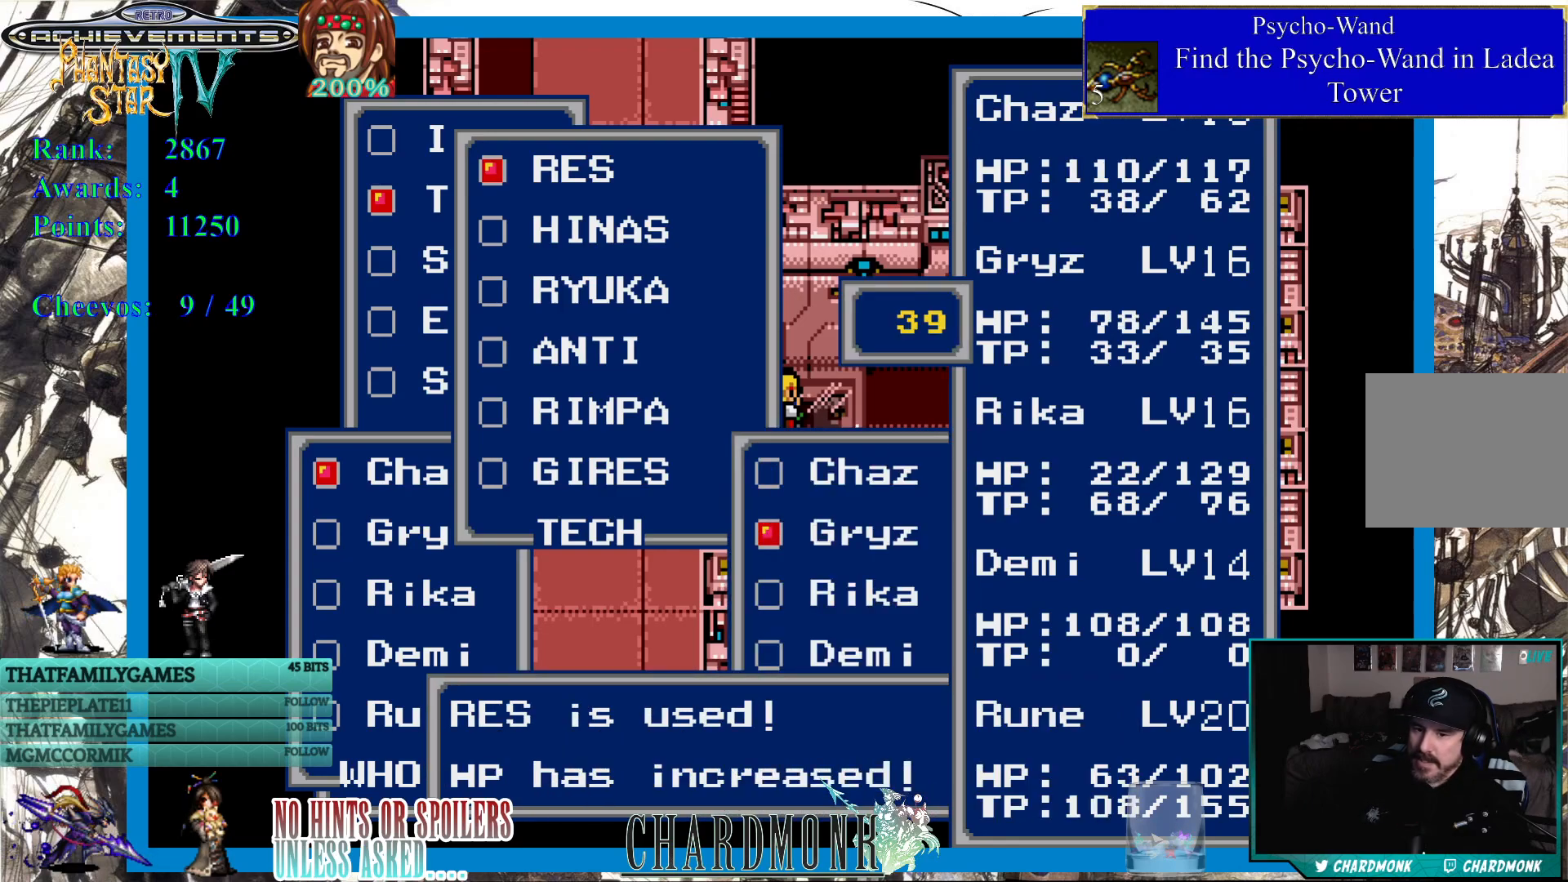
{"buttons": ["CIRCLE"], "left_stick": "center", "right_stick": "center", "events": [[500, "CIRCLE", "down"]]}
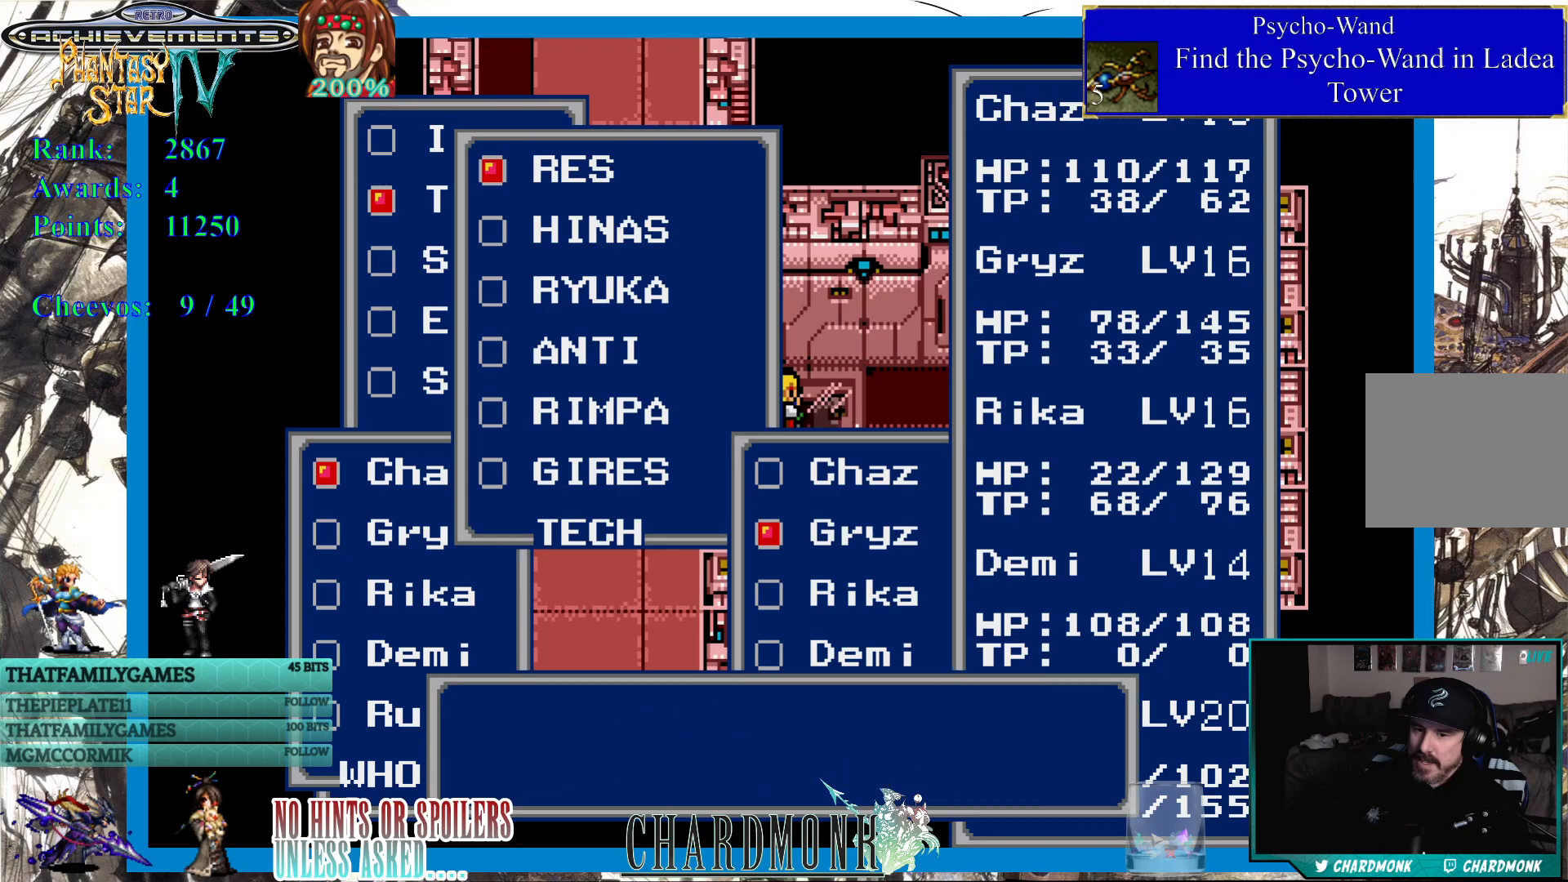
{"buttons": [], "left_stick": "center", "right_stick": "center", "events": [[133, "CIRCLE", "up"]]}
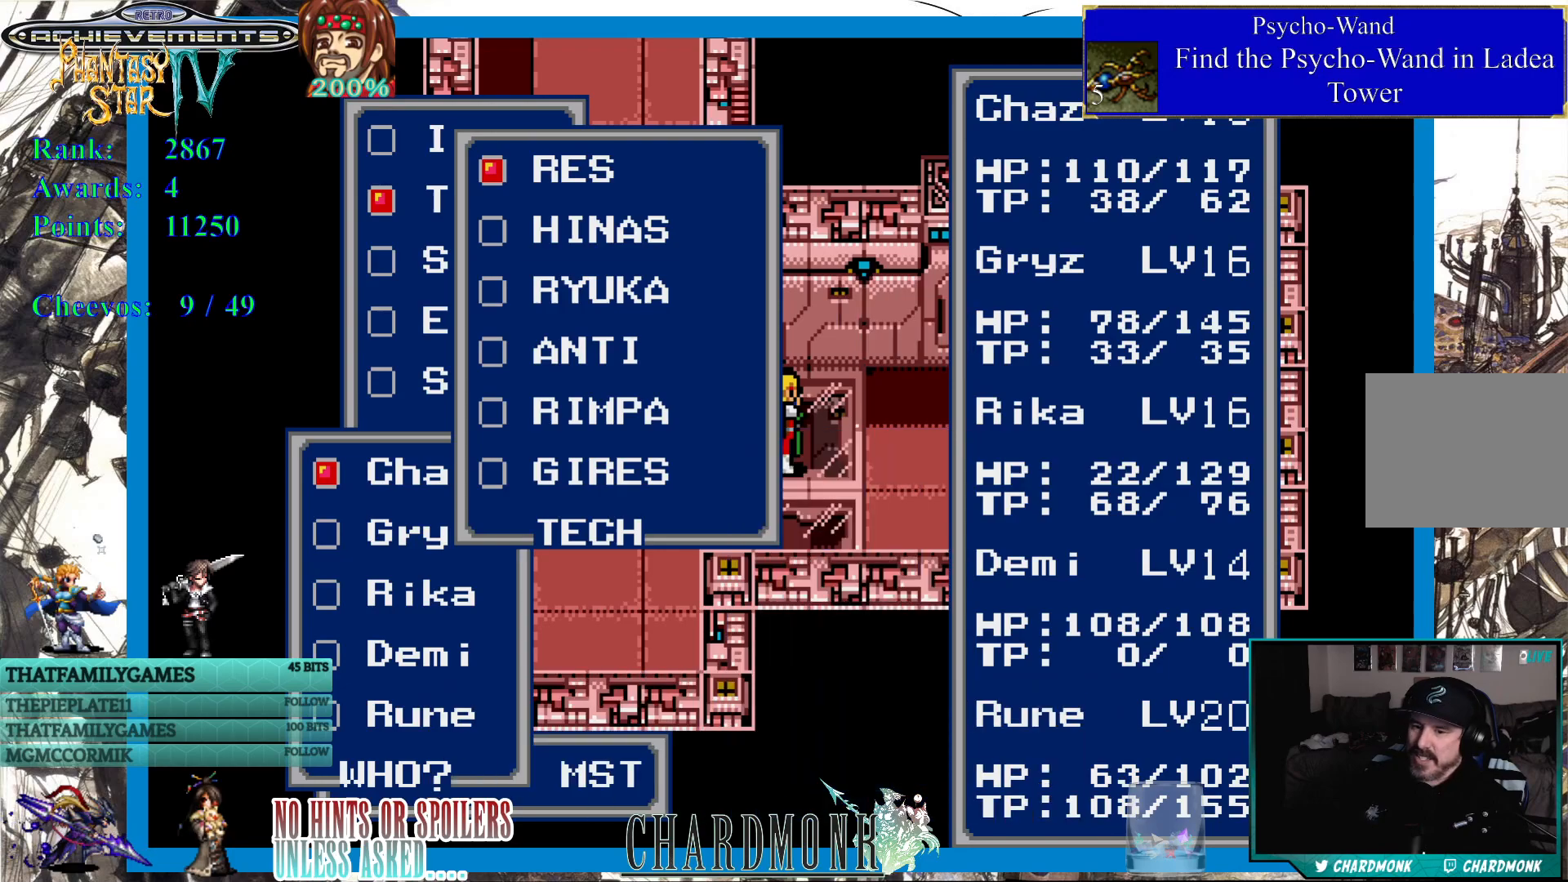
{"buttons": [], "left_stick": "center", "right_stick": "center", "events": []}
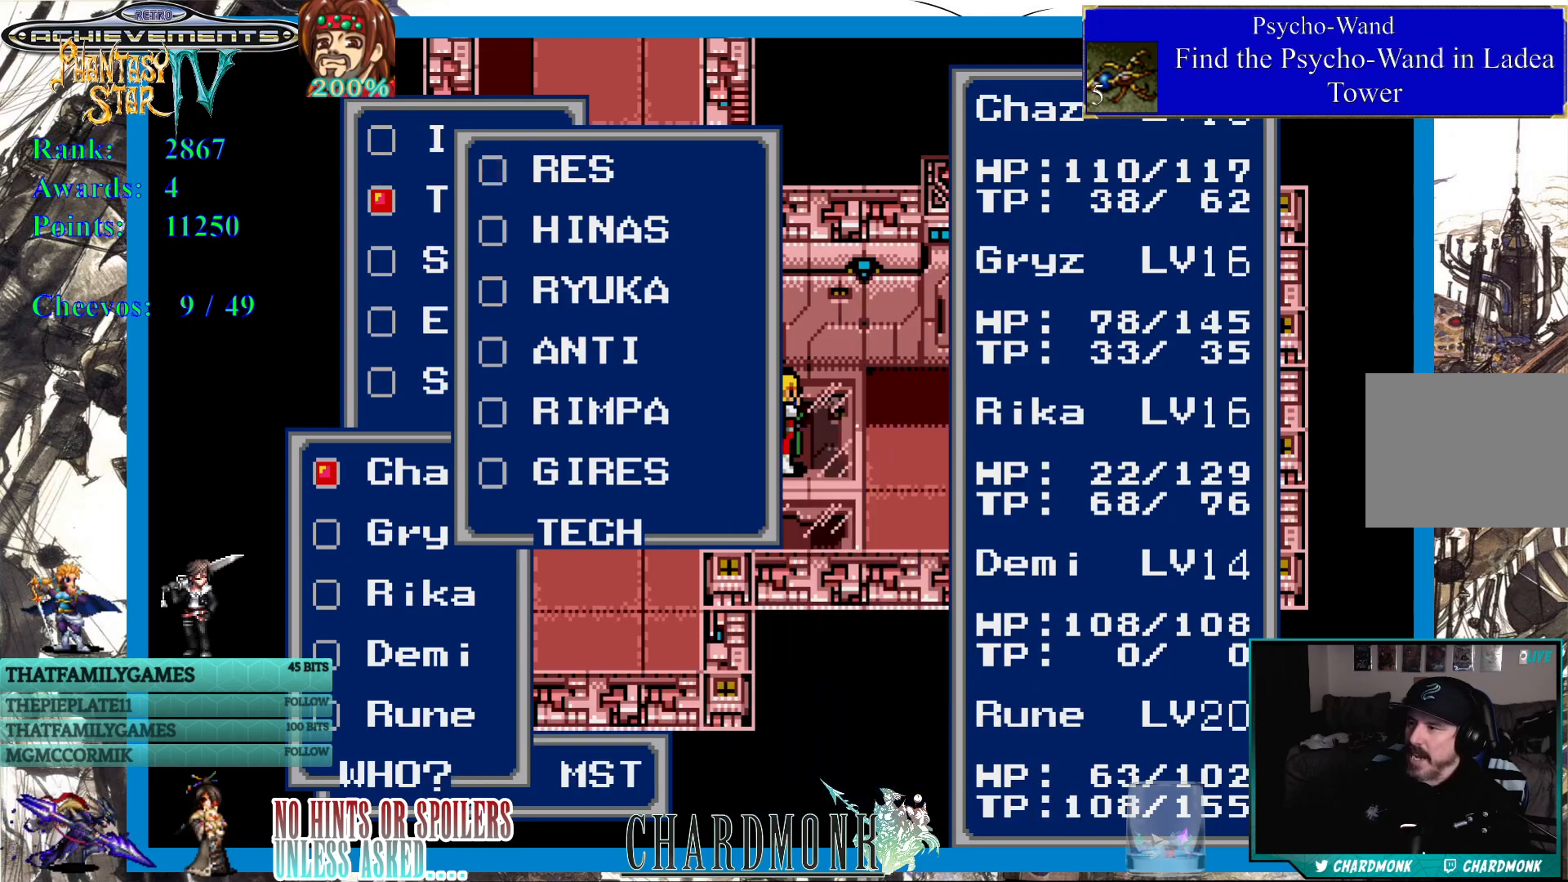
{"buttons": [], "left_stick": "center", "right_stick": "center", "events": [[367, "DPAD_DOWN", "down"], [450, "DPAD_DOWN", "up"]]}
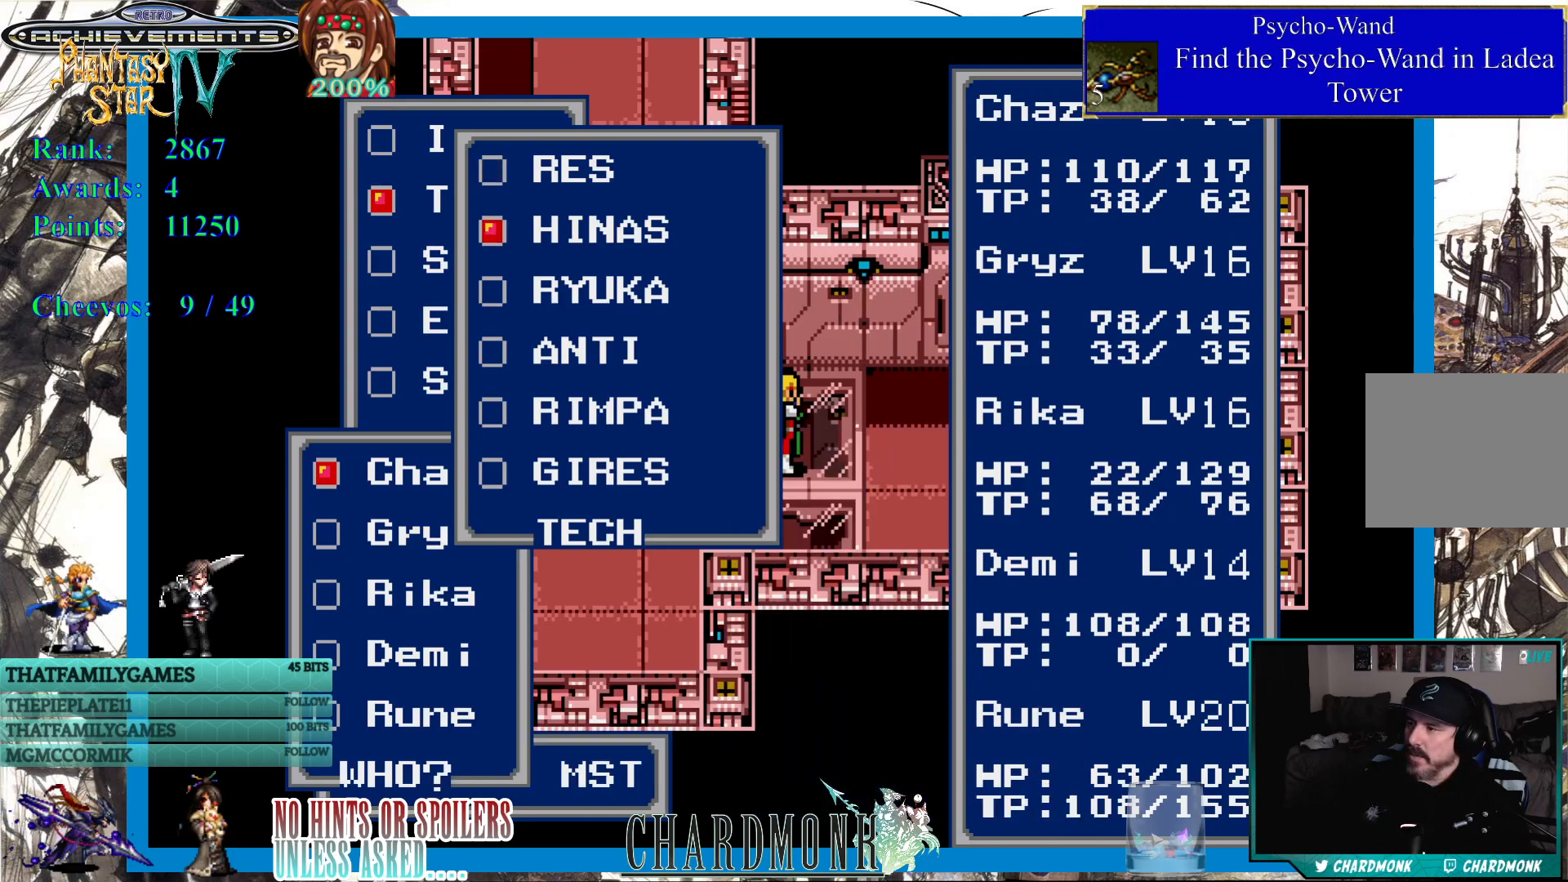
{"buttons": [], "left_stick": "center", "right_stick": "center", "events": [[183, "DPAD_UP", "down"], [267, "DPAD_UP", "up"], [367, "CIRCLE", "down"], [467, "CIRCLE", "up"]]}
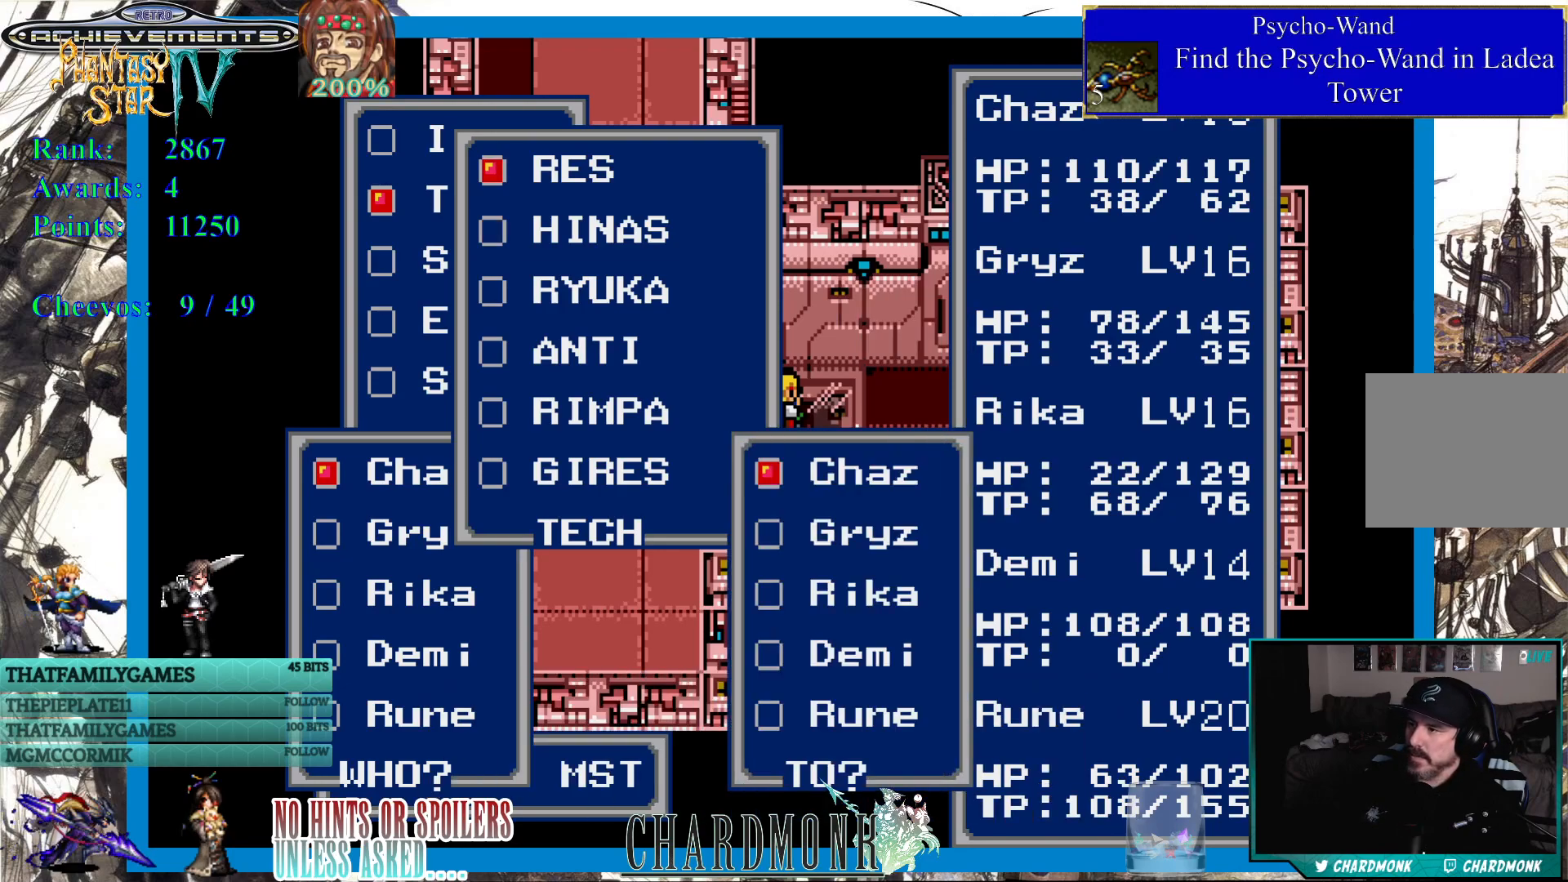
{"buttons": [], "left_stick": "center", "right_stick": "center", "events": [[233, "DPAD_DOWN", "down"], [317, "DPAD_DOWN", "up"], [417, "DPAD_DOWN", "down"], [483, "DPAD_DOWN", "up"]]}
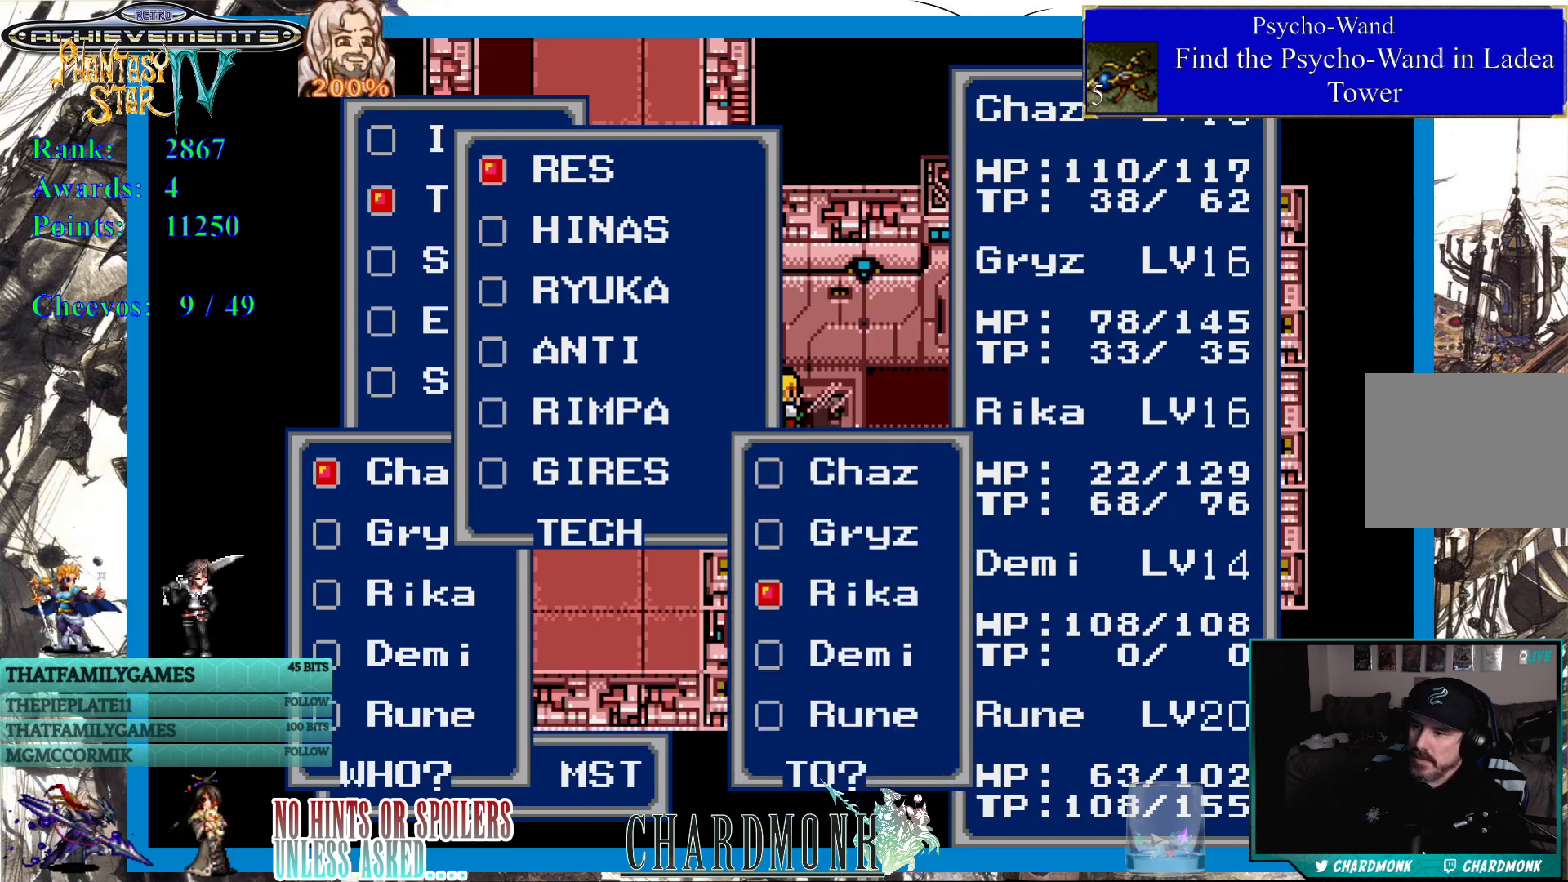
{"buttons": [], "left_stick": "center", "right_stick": "center", "events": [[350, "DPAD_UP", "down"], [450, "DPAD_UP", "up"]]}
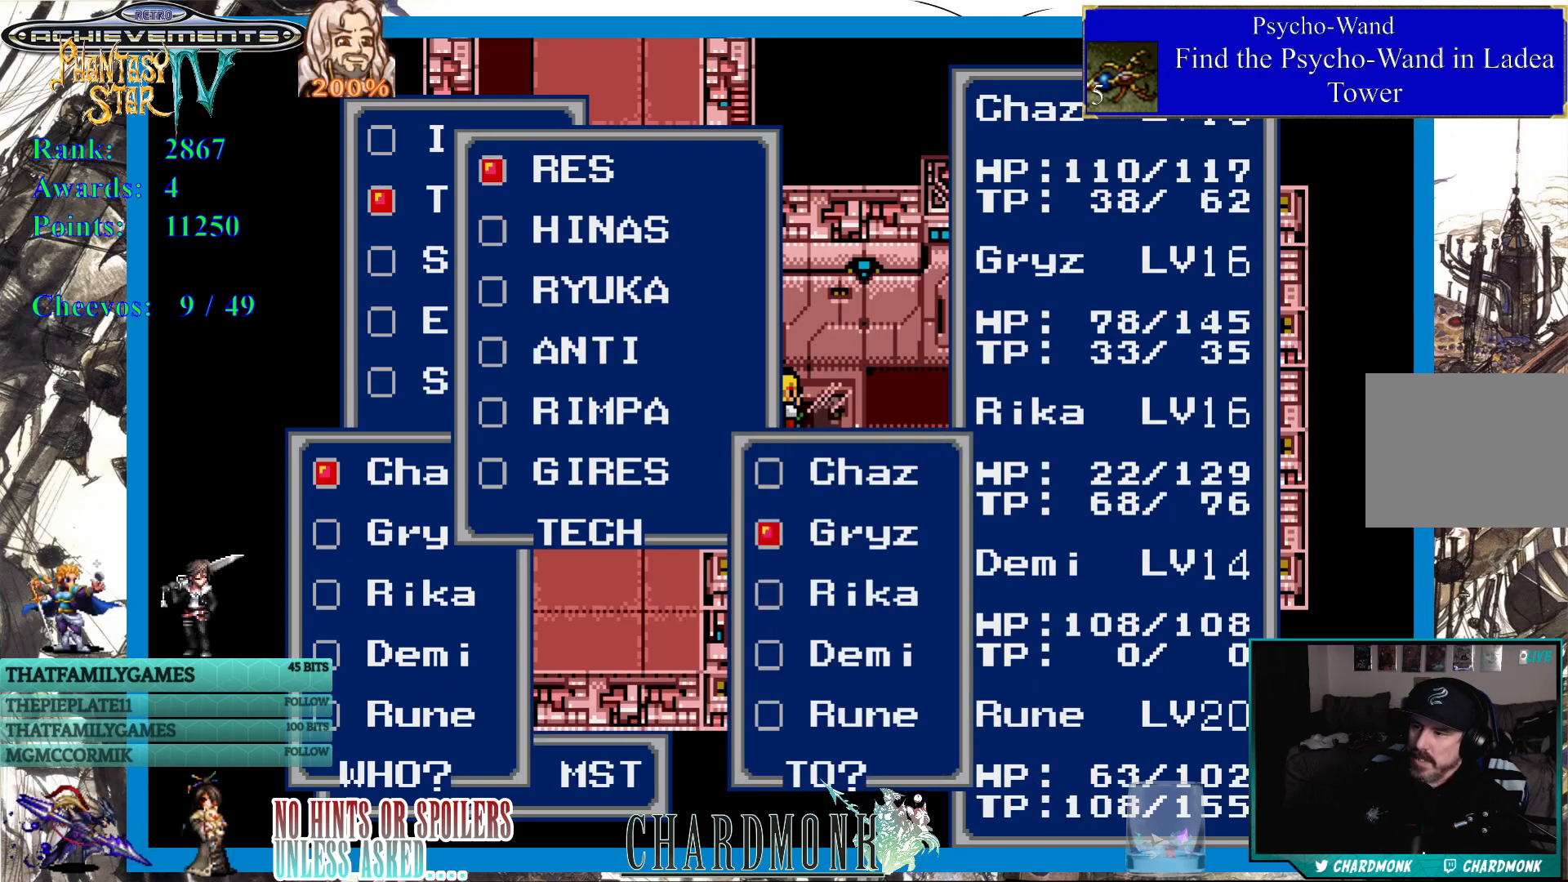
{"buttons": [], "left_stick": "center", "right_stick": "center", "events": [[183, "DPAD_DOWN", "down"], [250, "DPAD_DOWN", "up"]]}
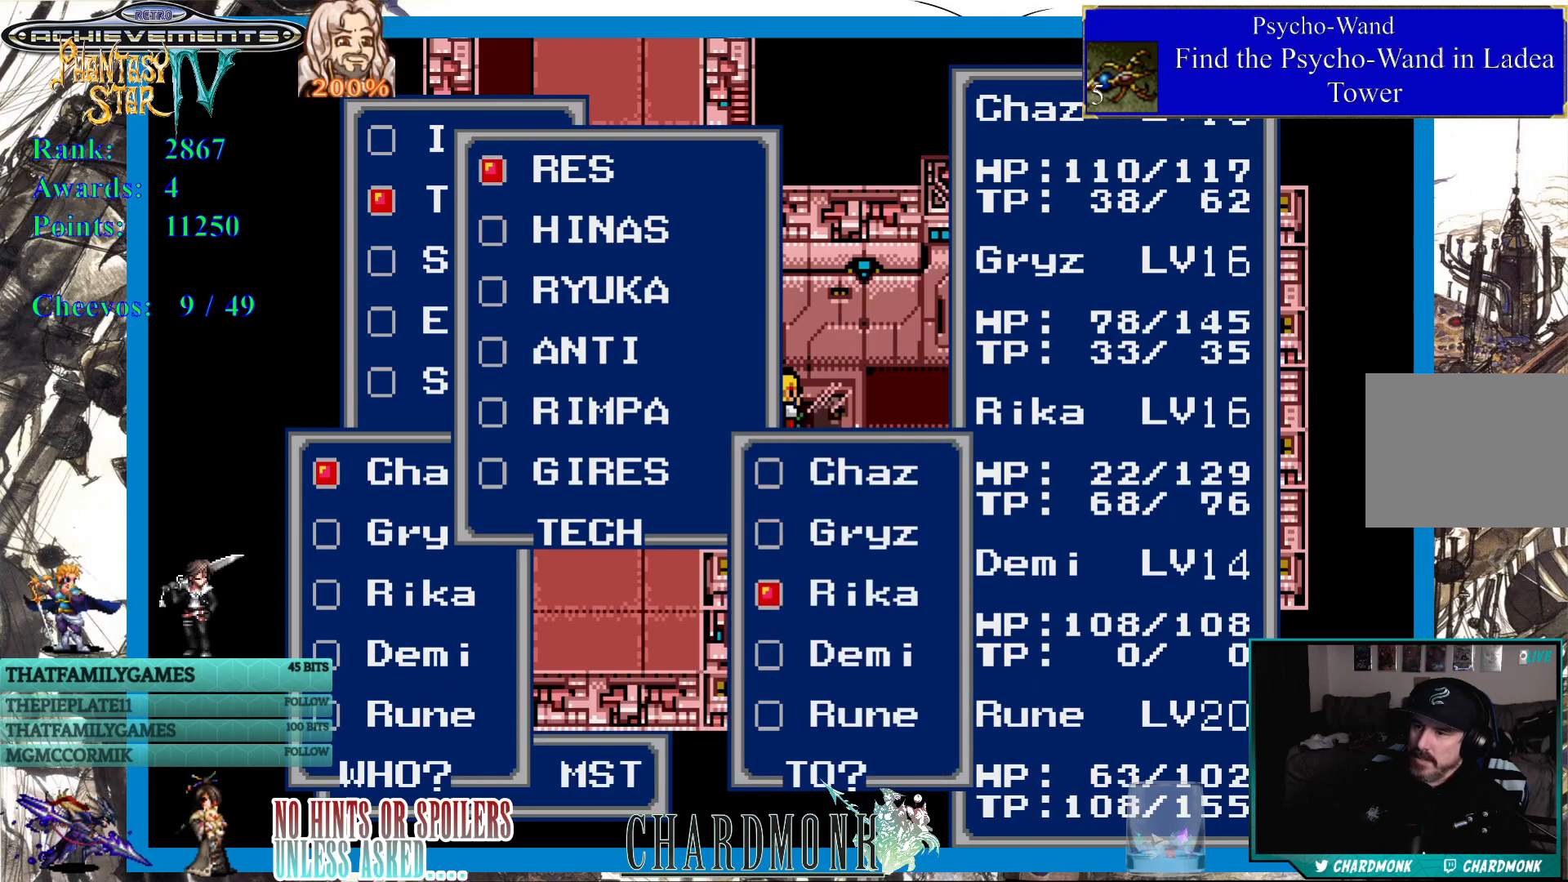
{"buttons": [], "left_stick": "center", "right_stick": "center", "events": []}
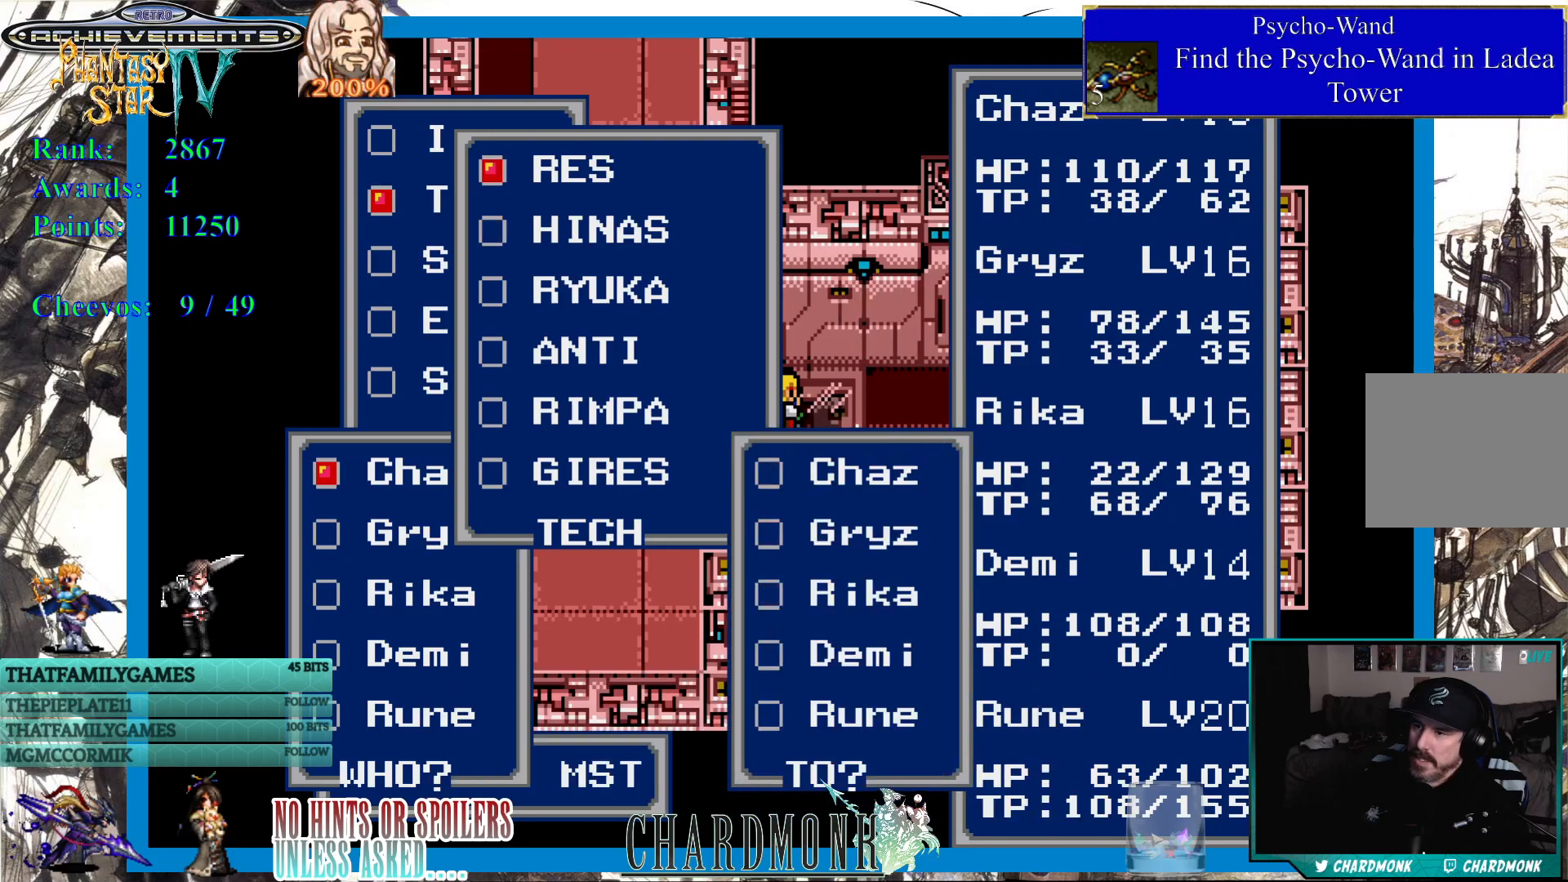
{"buttons": [], "left_stick": "center", "right_stick": "center", "events": [[50, "DPAD_UP", "down"], [167, "DPAD_UP", "up"], [267, "CIRCLE", "down"], [383, "CIRCLE", "up"]]}
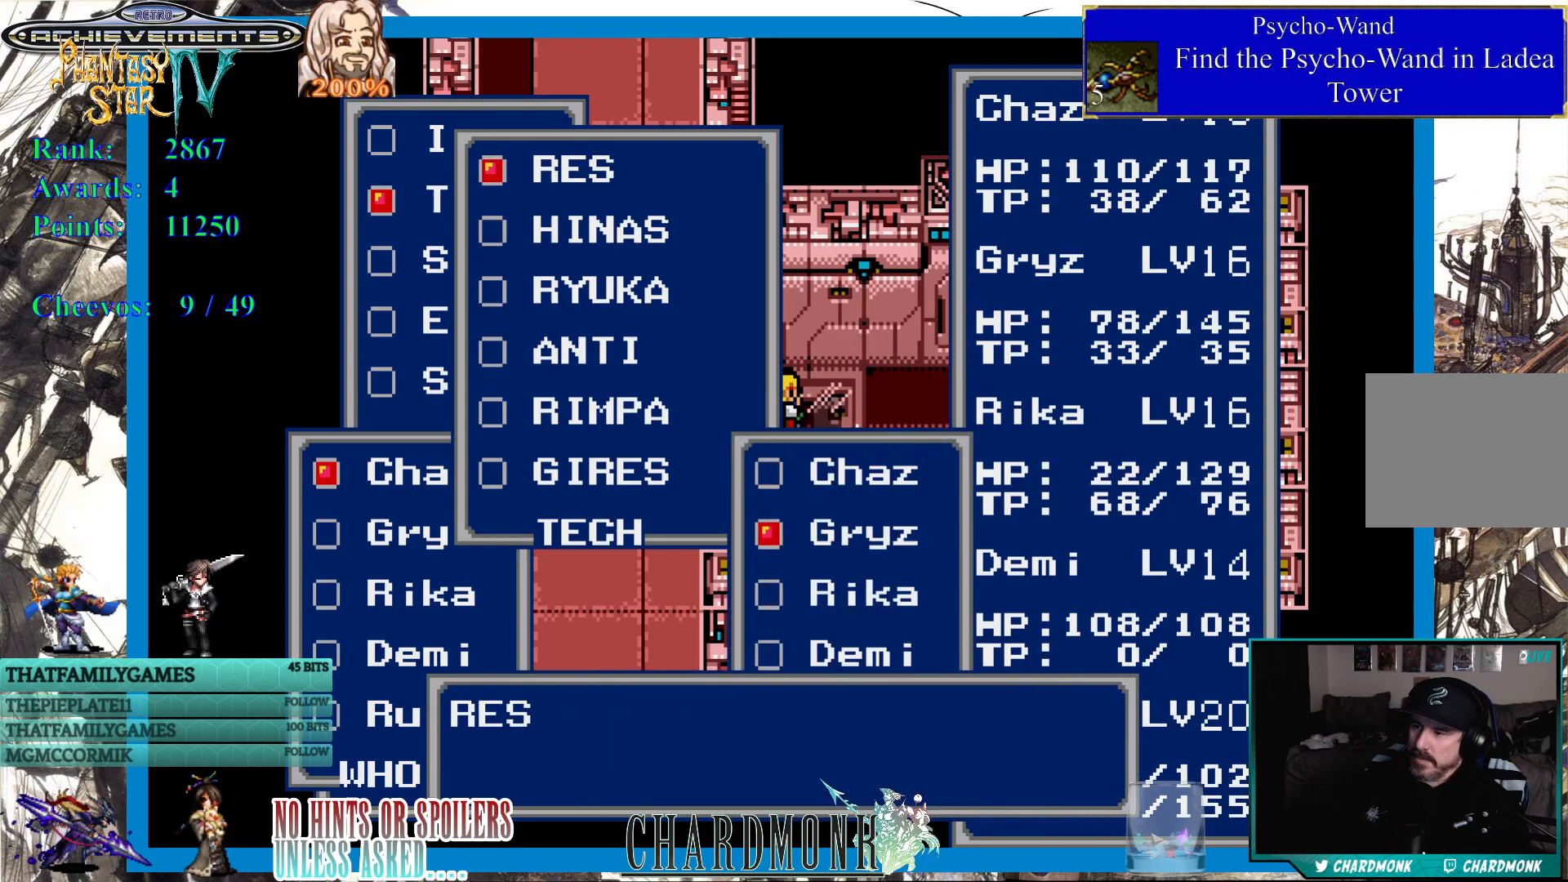
{"buttons": ["CIRCLE"], "left_stick": "center", "right_stick": "center", "events": [[50, "CIRCLE", "down"]]}
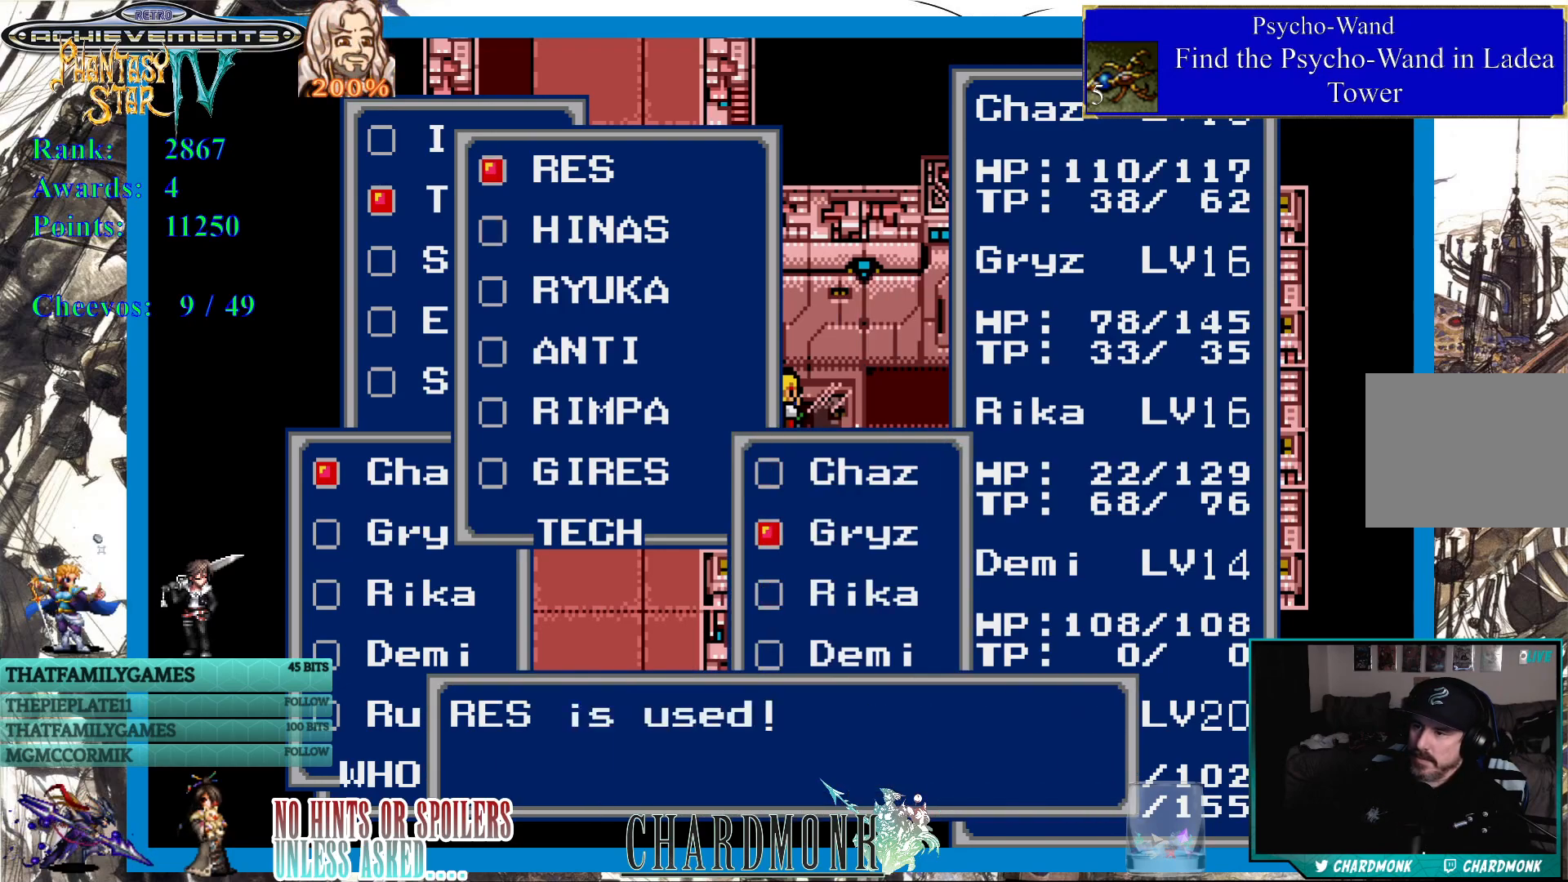
{"buttons": [], "left_stick": "center", "right_stick": "center", "events": [[433, "CIRCLE", "up"]]}
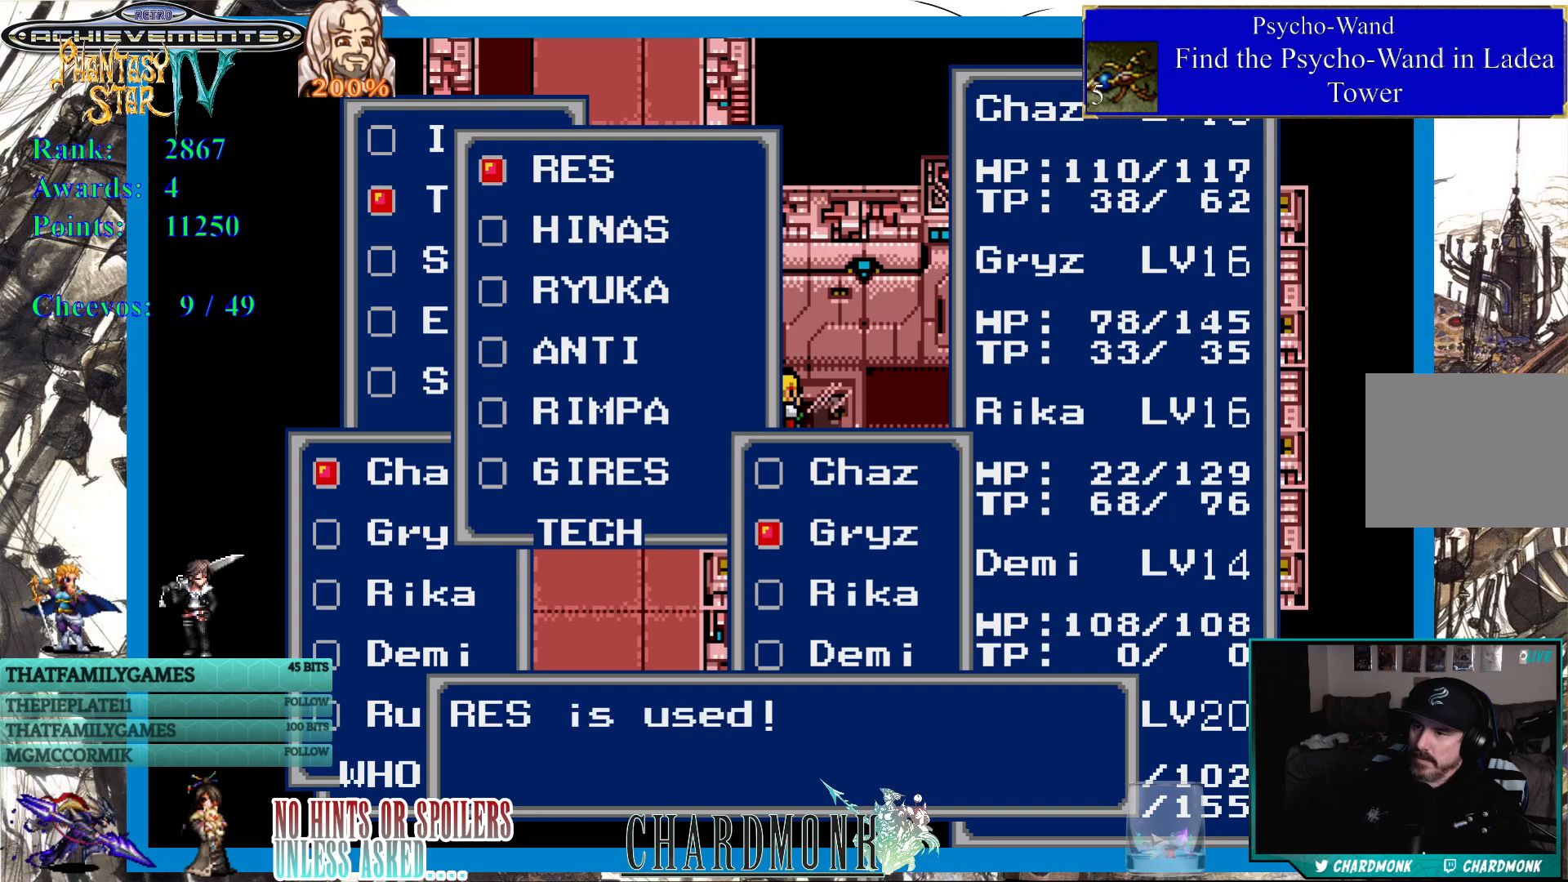
{"buttons": ["CIRCLE"], "left_stick": "center", "right_stick": "center", "events": [[50, "CIRCLE", "down"], [117, "CIRCLE", "up"], [467, "CIRCLE", "down"]]}
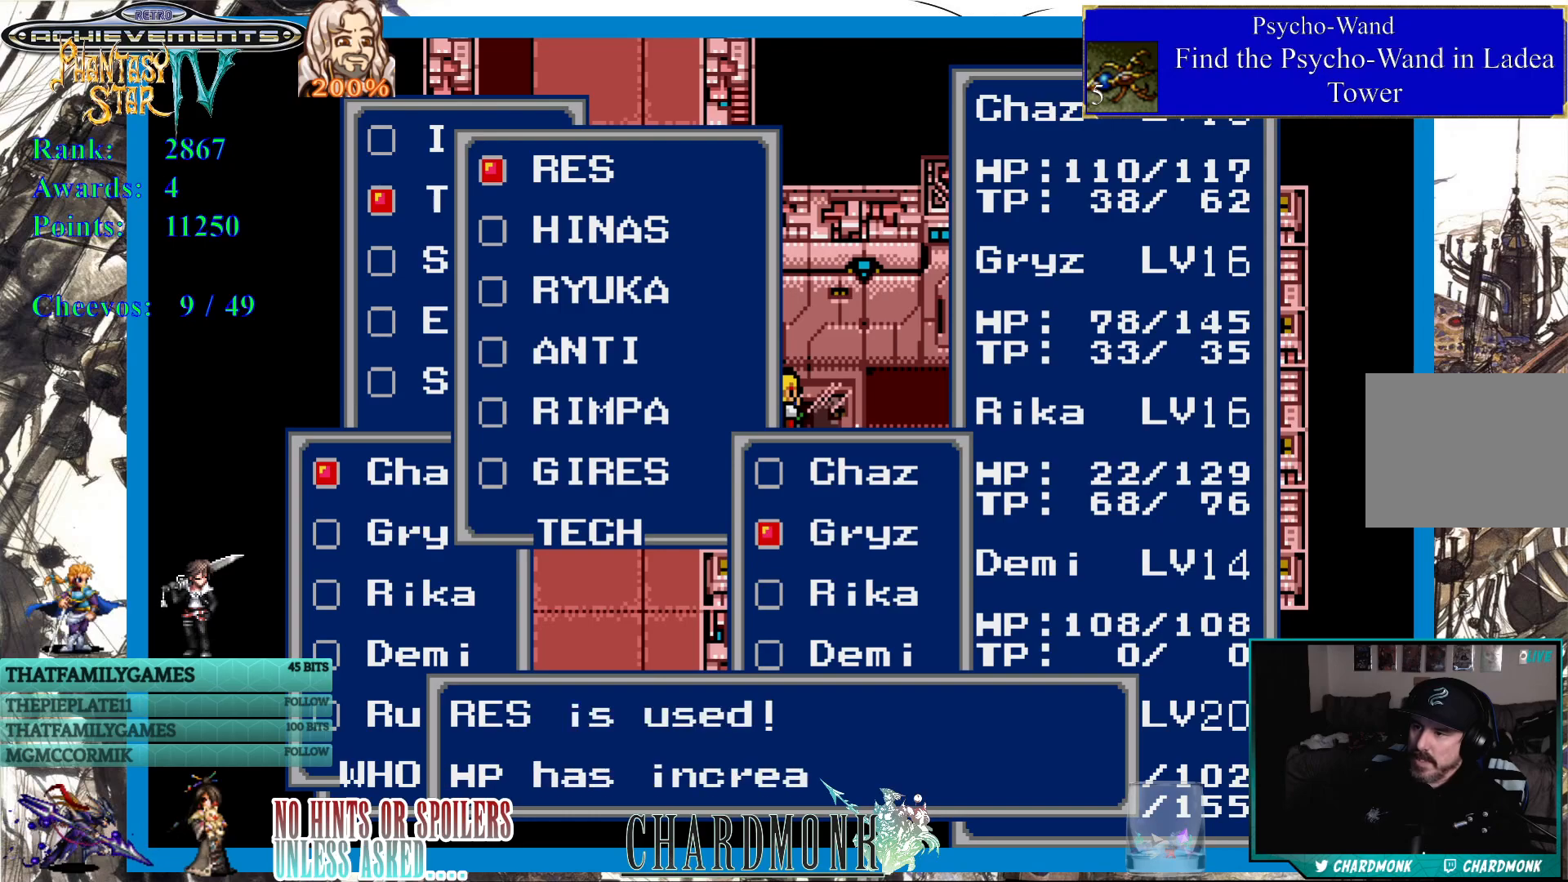
{"buttons": [], "left_stick": "center", "right_stick": "center", "events": [[300, "CIRCLE", "up"], [433, "CIRCLE", "down"], [500, "CIRCLE", "up"]]}
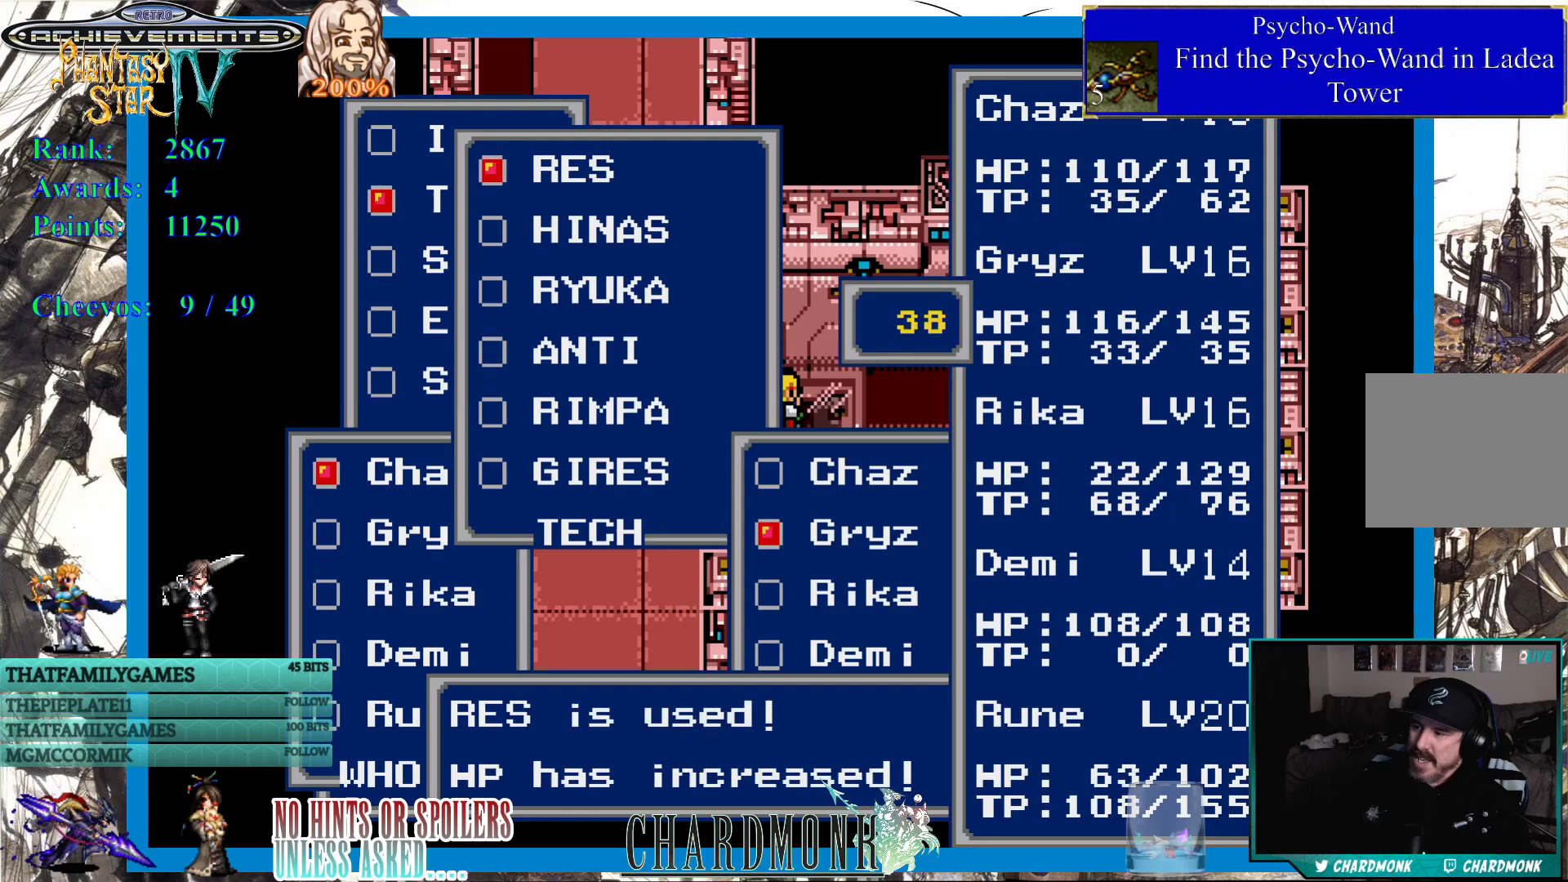
{"buttons": [], "left_stick": "center", "right_stick": "center", "events": []}
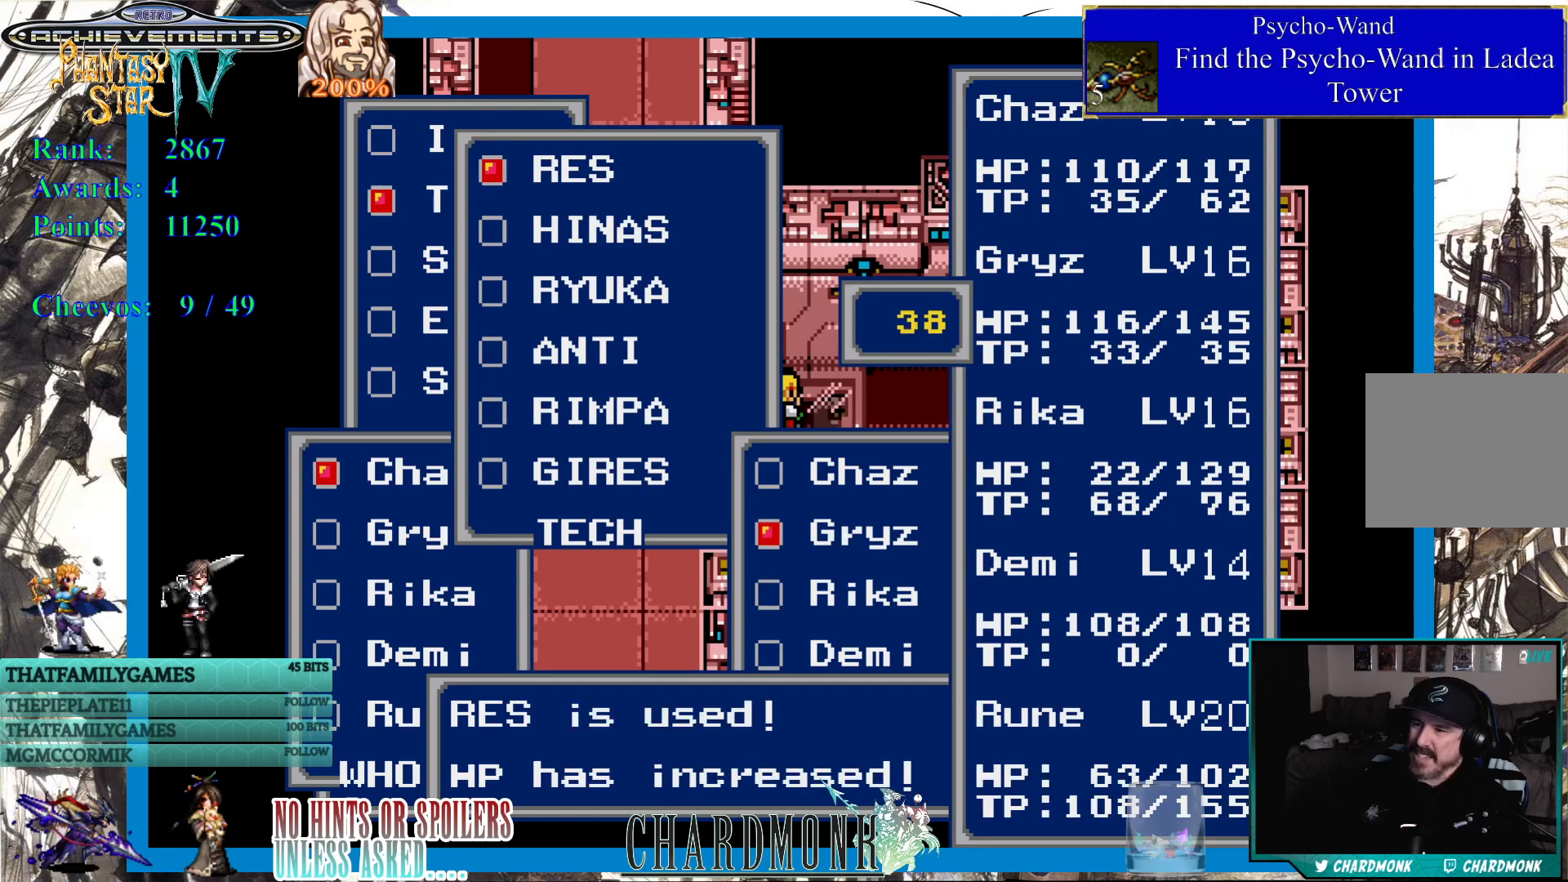
{"buttons": [], "left_stick": "center", "right_stick": "center", "events": [[183, "CIRCLE", "down"], [300, "CIRCLE", "up"]]}
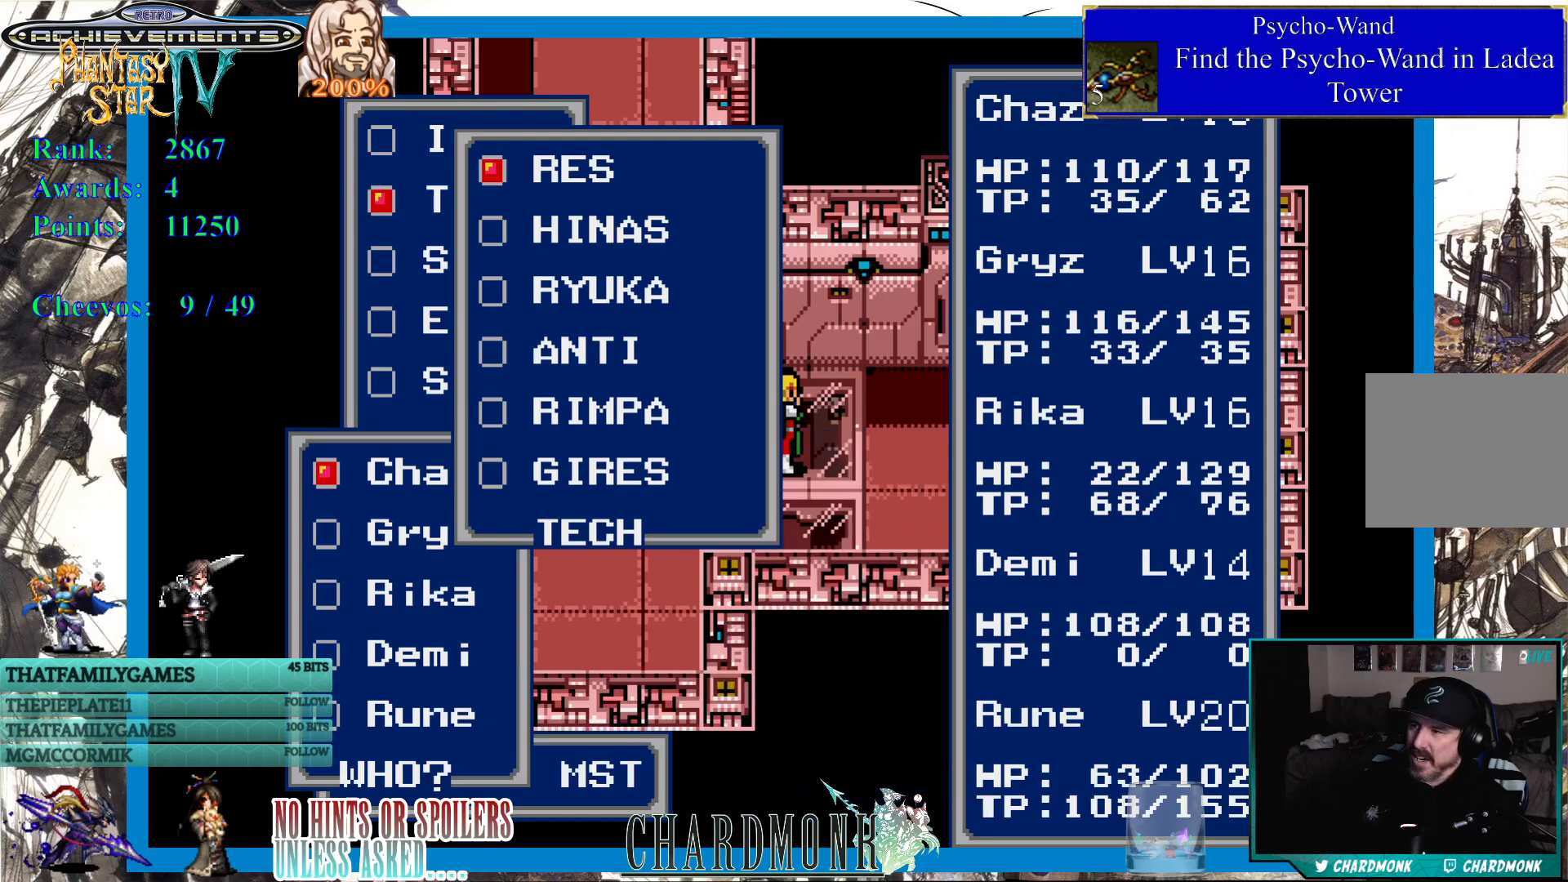
{"buttons": [], "left_stick": "center", "right_stick": "center", "events": [[250, "CIRCLE", "down"], [367, "CIRCLE", "up"]]}
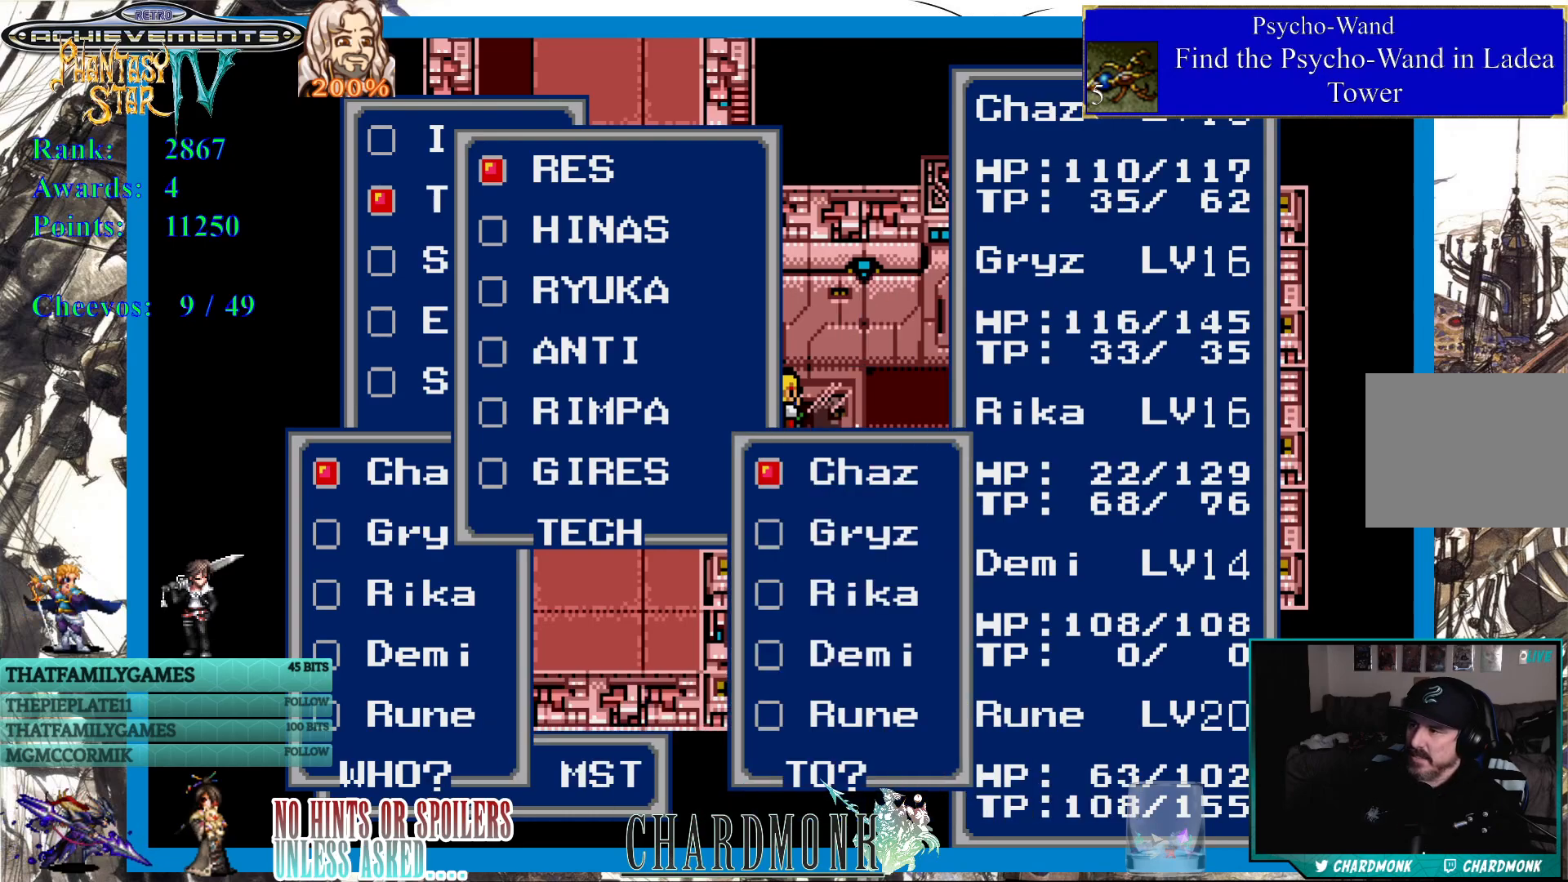
{"buttons": ["DPAD_DOWN"], "left_stick": "center", "right_stick": "center", "events": [[483, "DPAD_DOWN", "down"]]}
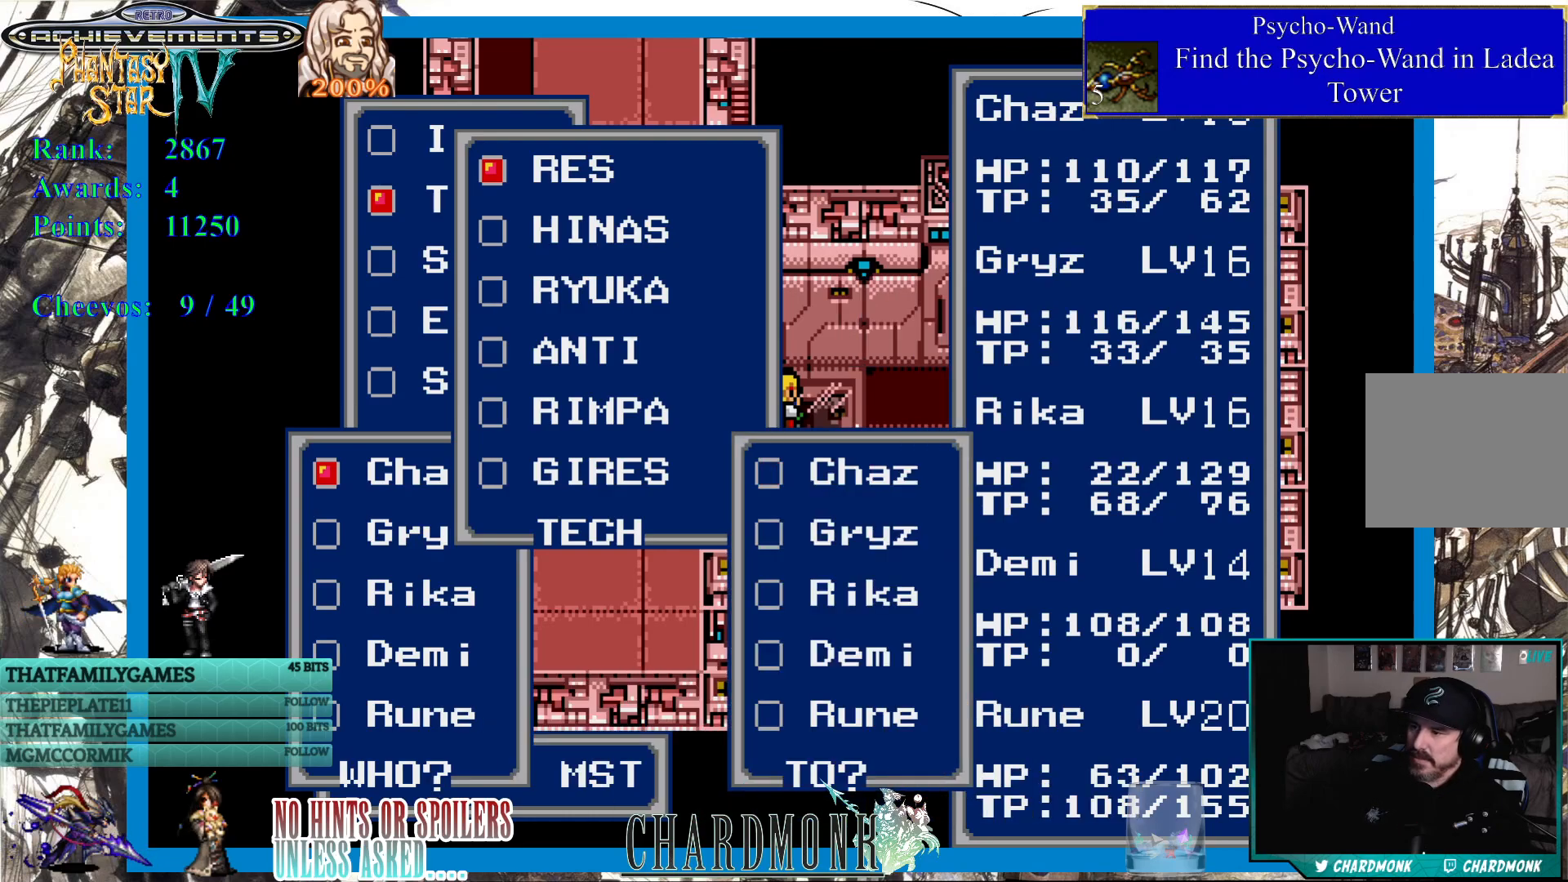
{"buttons": [], "left_stick": "center", "right_stick": "center", "events": [[83, "DPAD_DOWN", "up"], [167, "DPAD_DOWN", "down"], [250, "DPAD_DOWN", "up"]]}
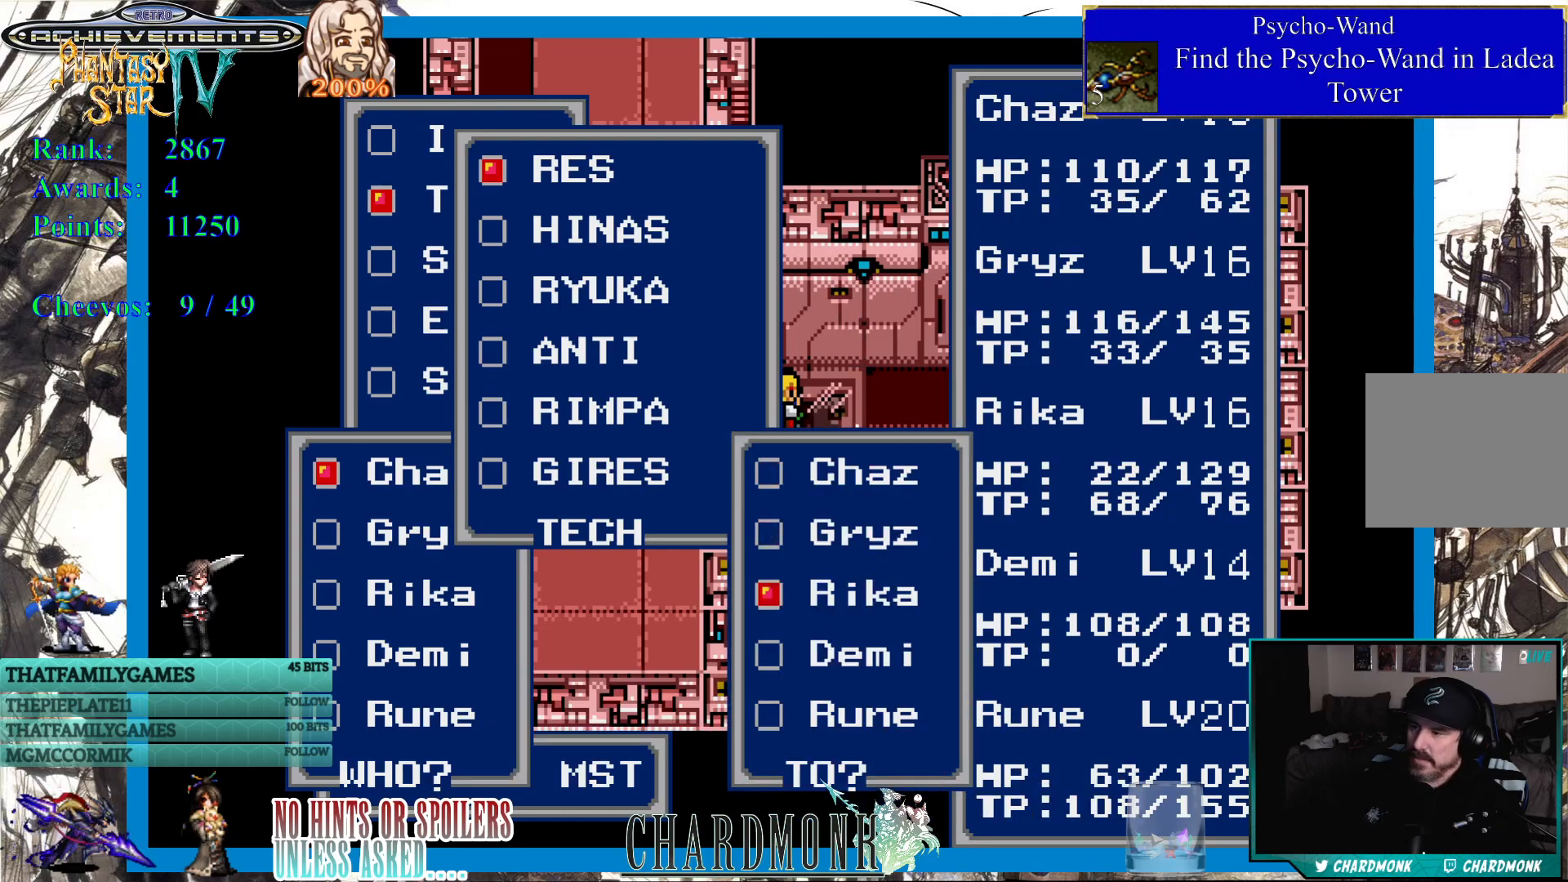
{"buttons": [], "left_stick": "center", "right_stick": "center", "events": []}
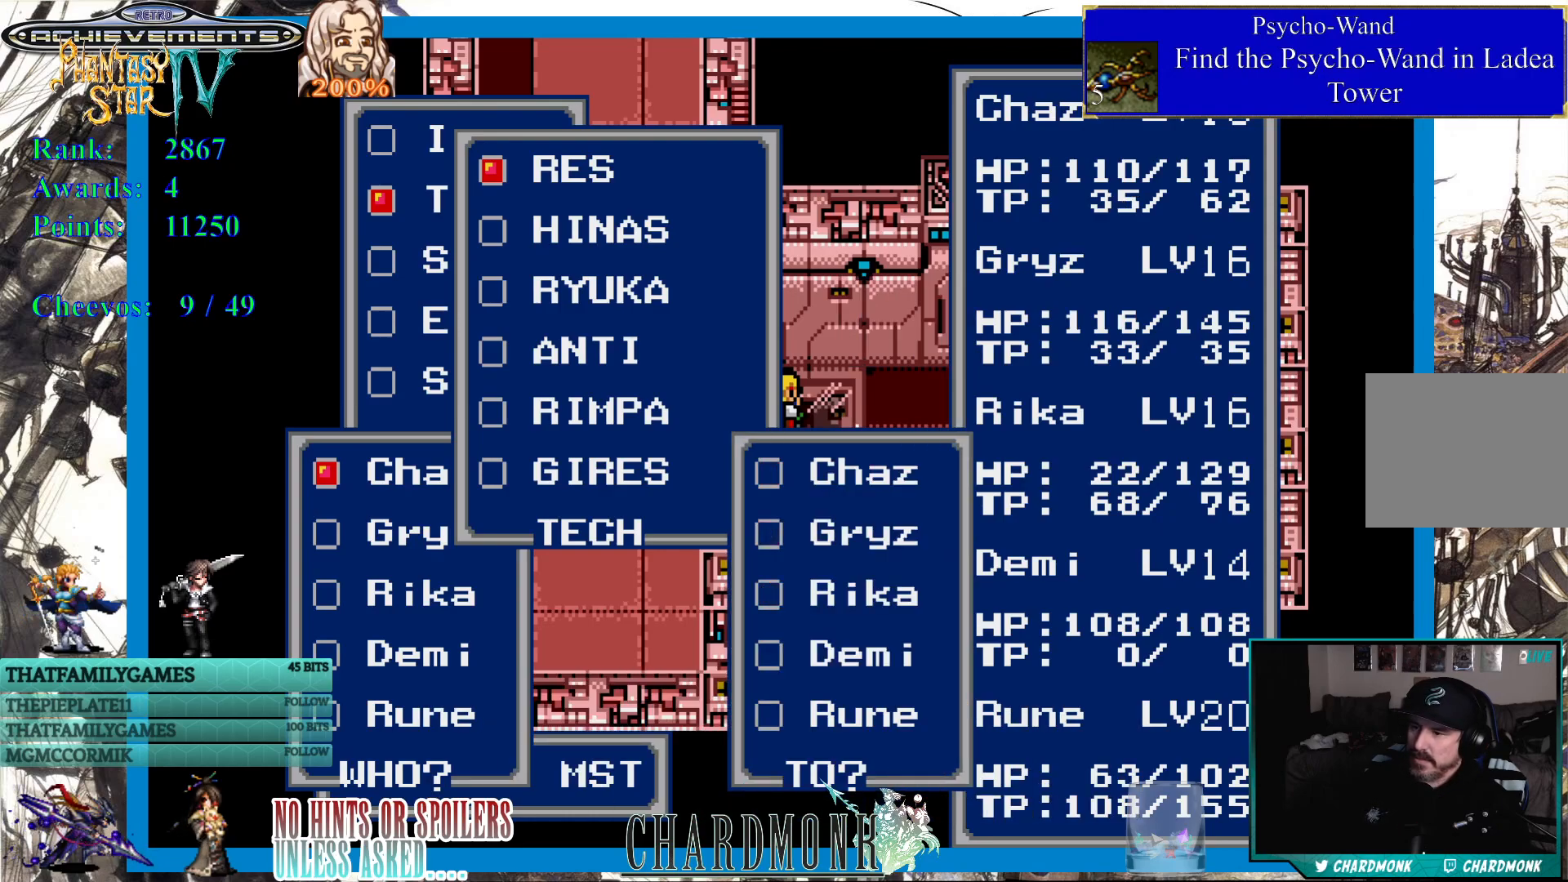
{"buttons": [], "left_stick": "center", "right_stick": "center", "events": [[283, "CIRCLE", "down"], [383, "CIRCLE", "up"]]}
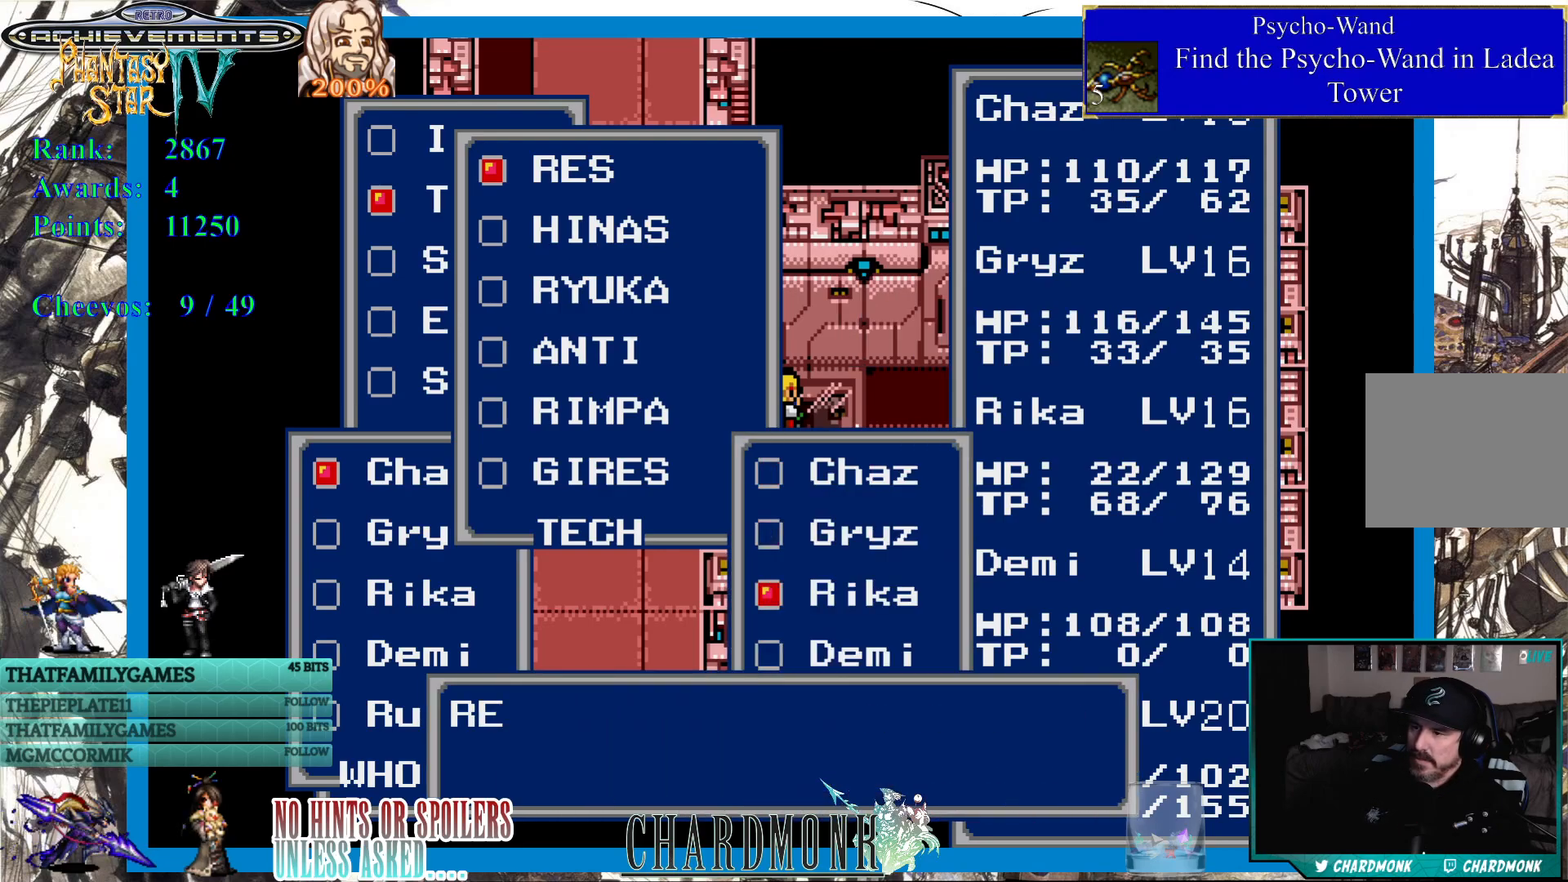
{"buttons": ["CIRCLE"], "left_stick": "center", "right_stick": "center", "events": [[33, "CIRCLE", "down"]]}
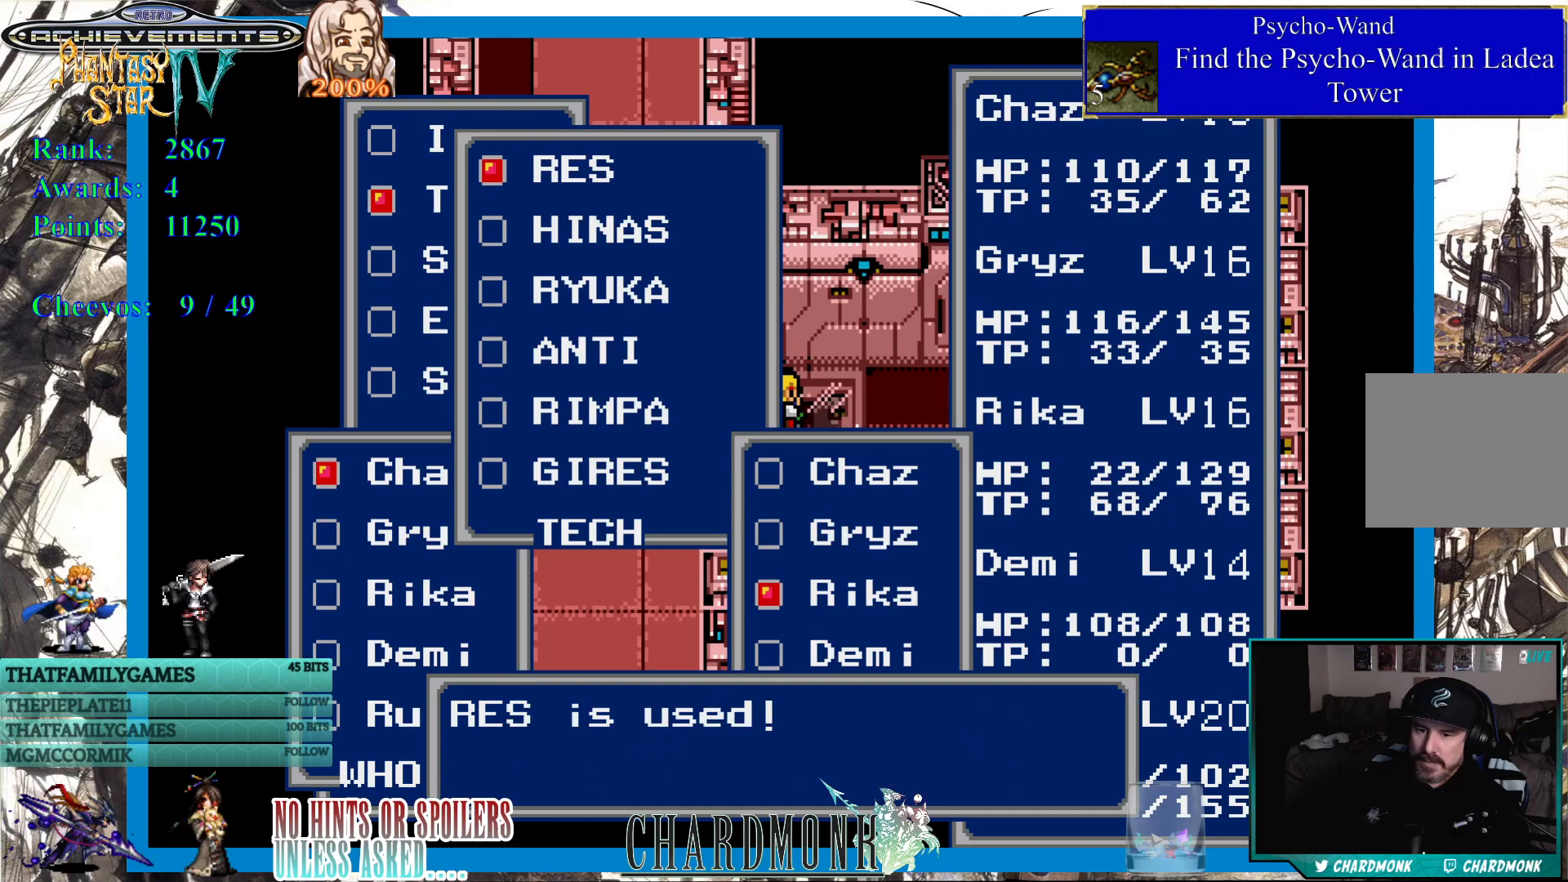
{"buttons": [], "left_stick": "center", "right_stick": "center", "events": [[183, "CIRCLE", "up"], [300, "CIRCLE", "down"], [417, "CIRCLE", "up"]]}